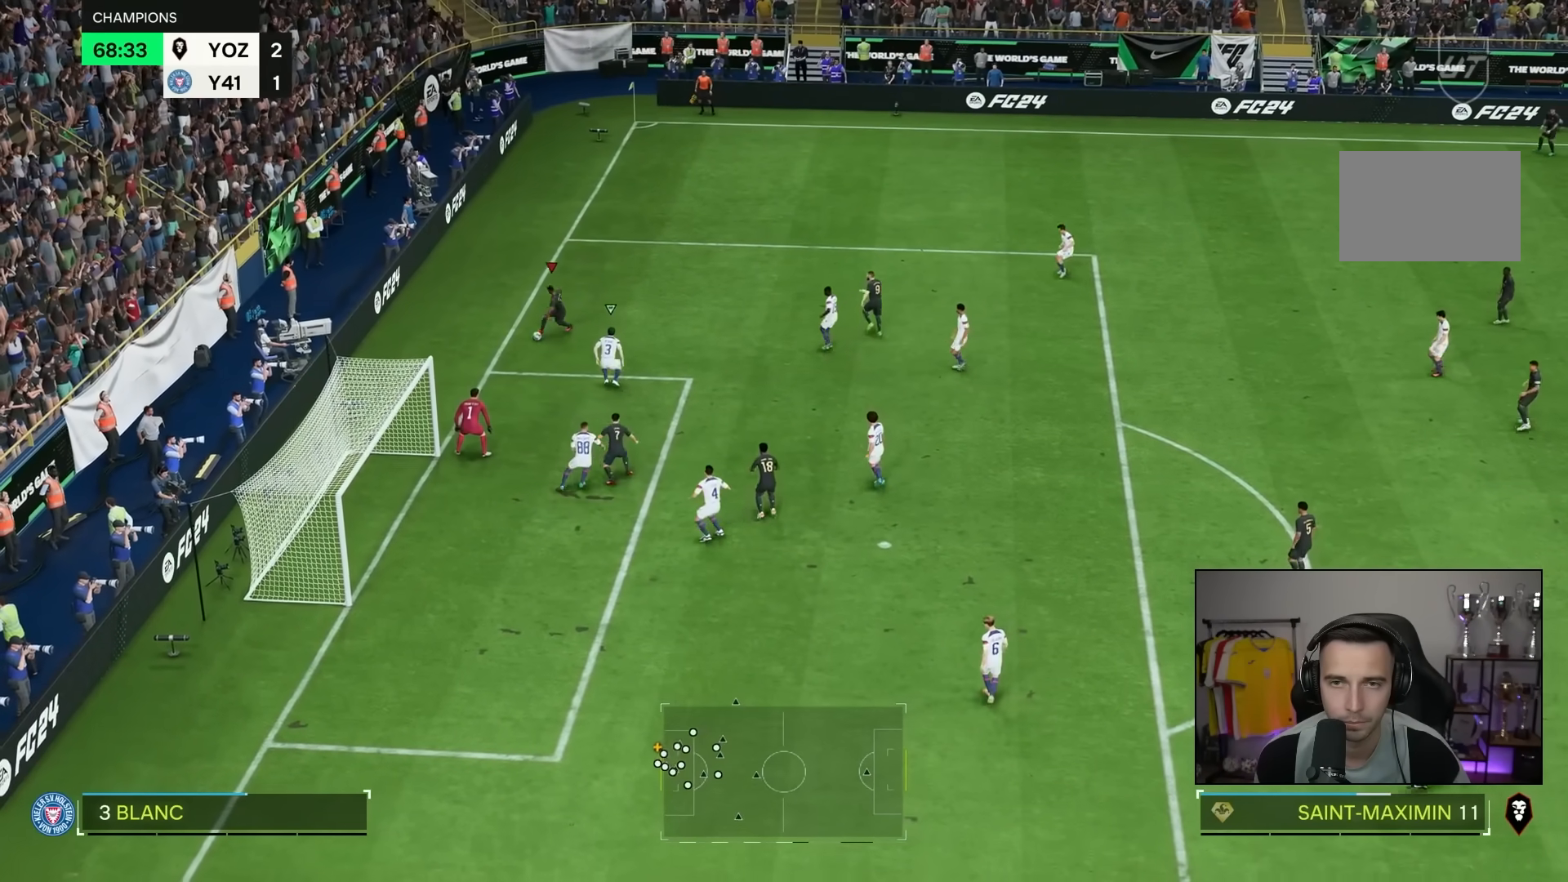
Gameplay with a controller (PlayStation layout); each line is a JSON object with the inputs held at the frame after it. "events" lists button and stick changes between this image and that frame as [ms after this image, input, new state], when the widget could be followed in between. Not read: L3 R3.
{"buttons": [], "left_stick": "down-right", "right_stick": "center", "events": [[383, "left_stick", "down-right"]]}
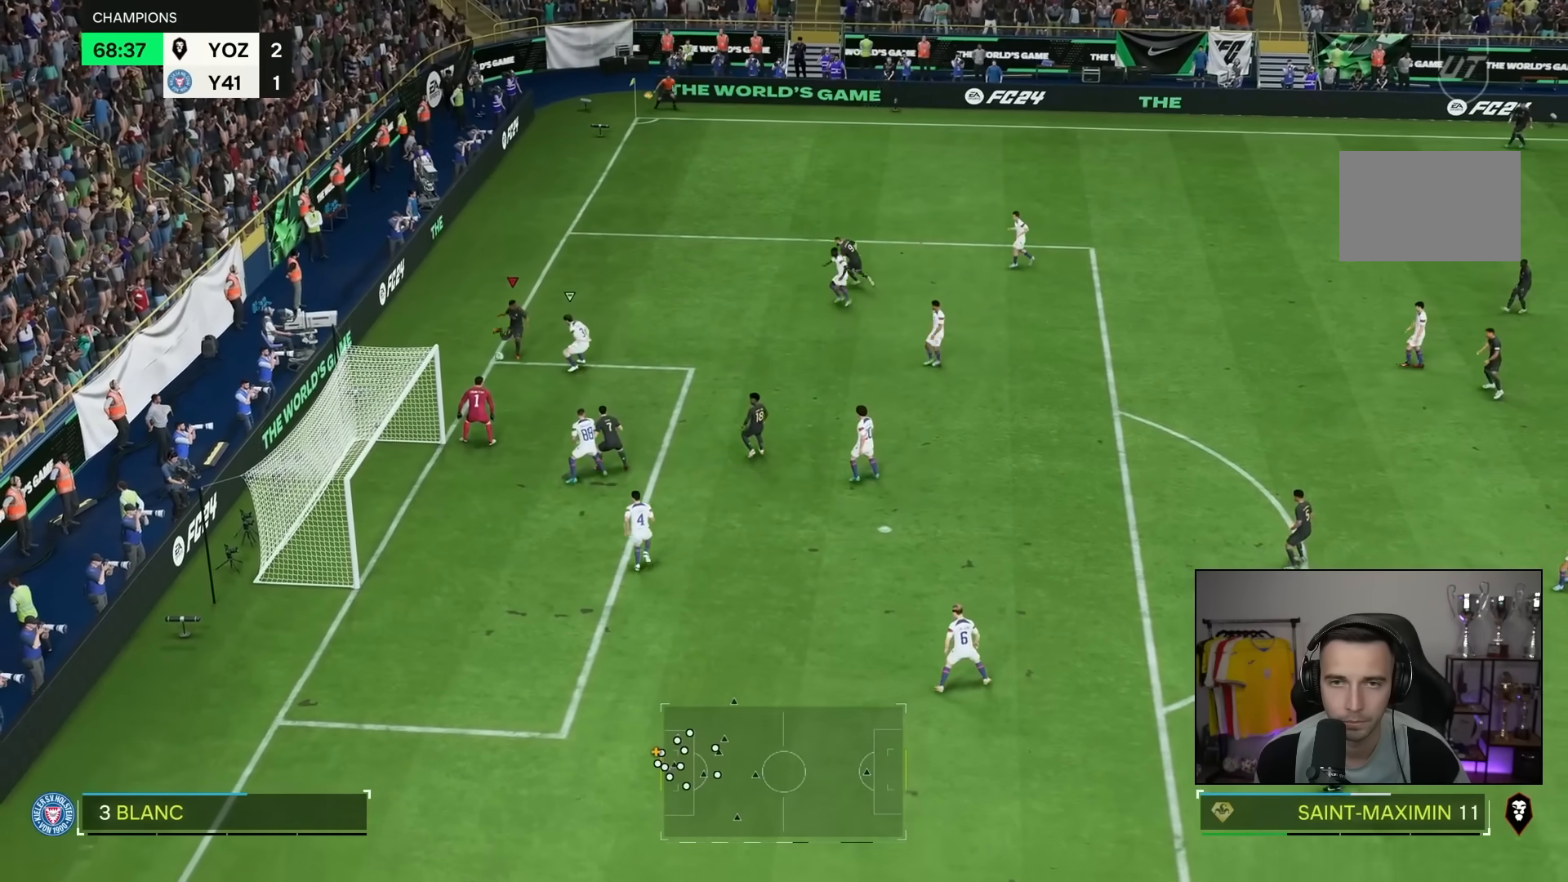
{"buttons": [], "left_stick": "down", "right_stick": "center", "events": [[283, "SQUARE", "down"], [283, "left_stick", "down"], [450, "SQUARE", "up"]]}
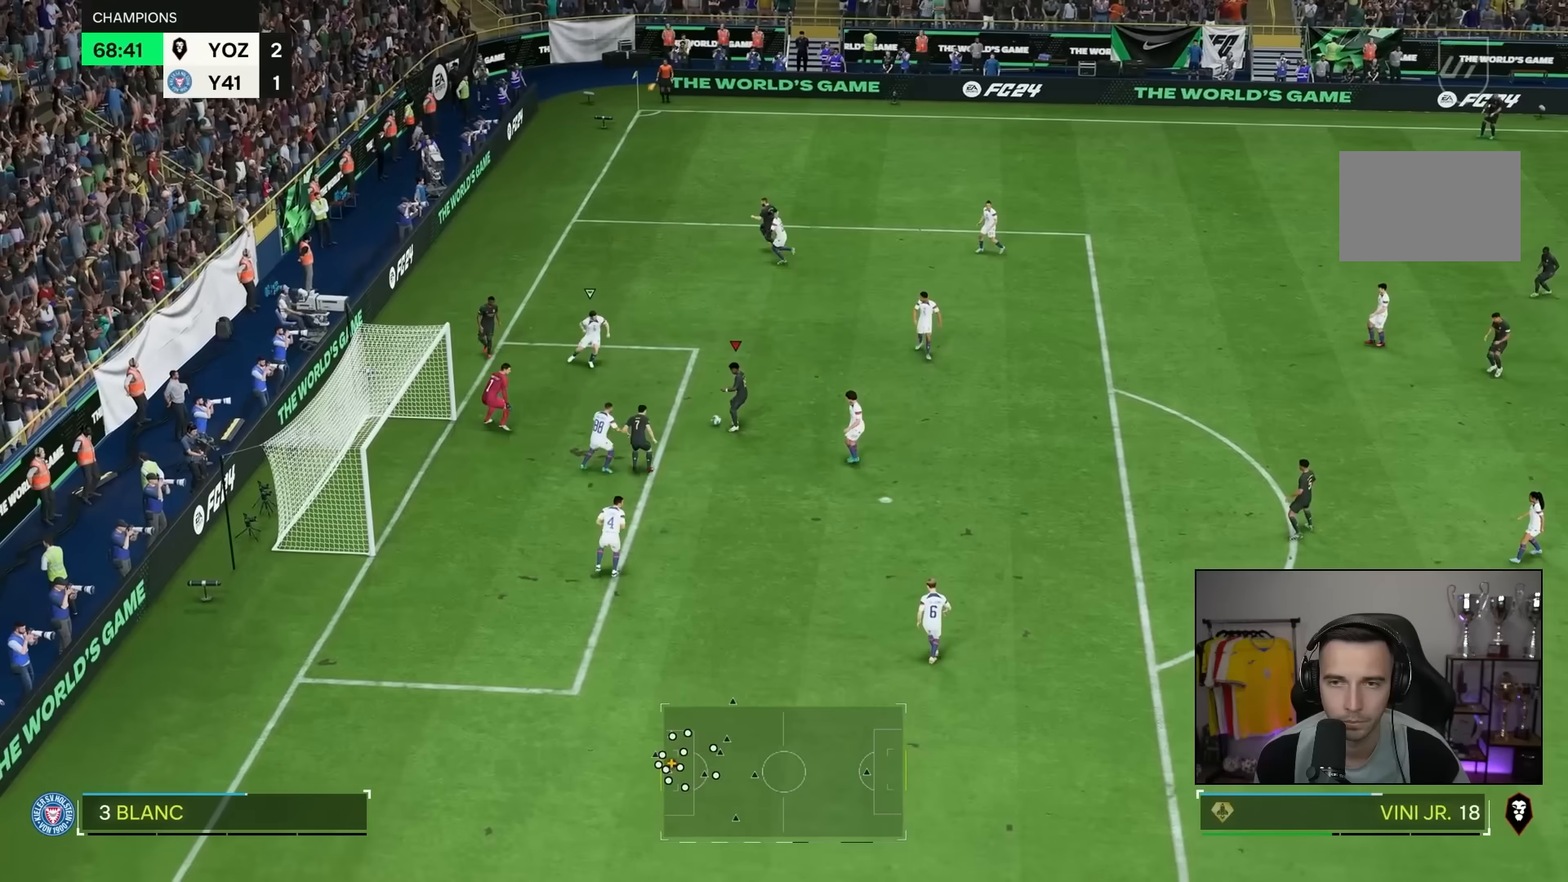
{"buttons": [], "left_stick": "down", "right_stick": "center", "events": []}
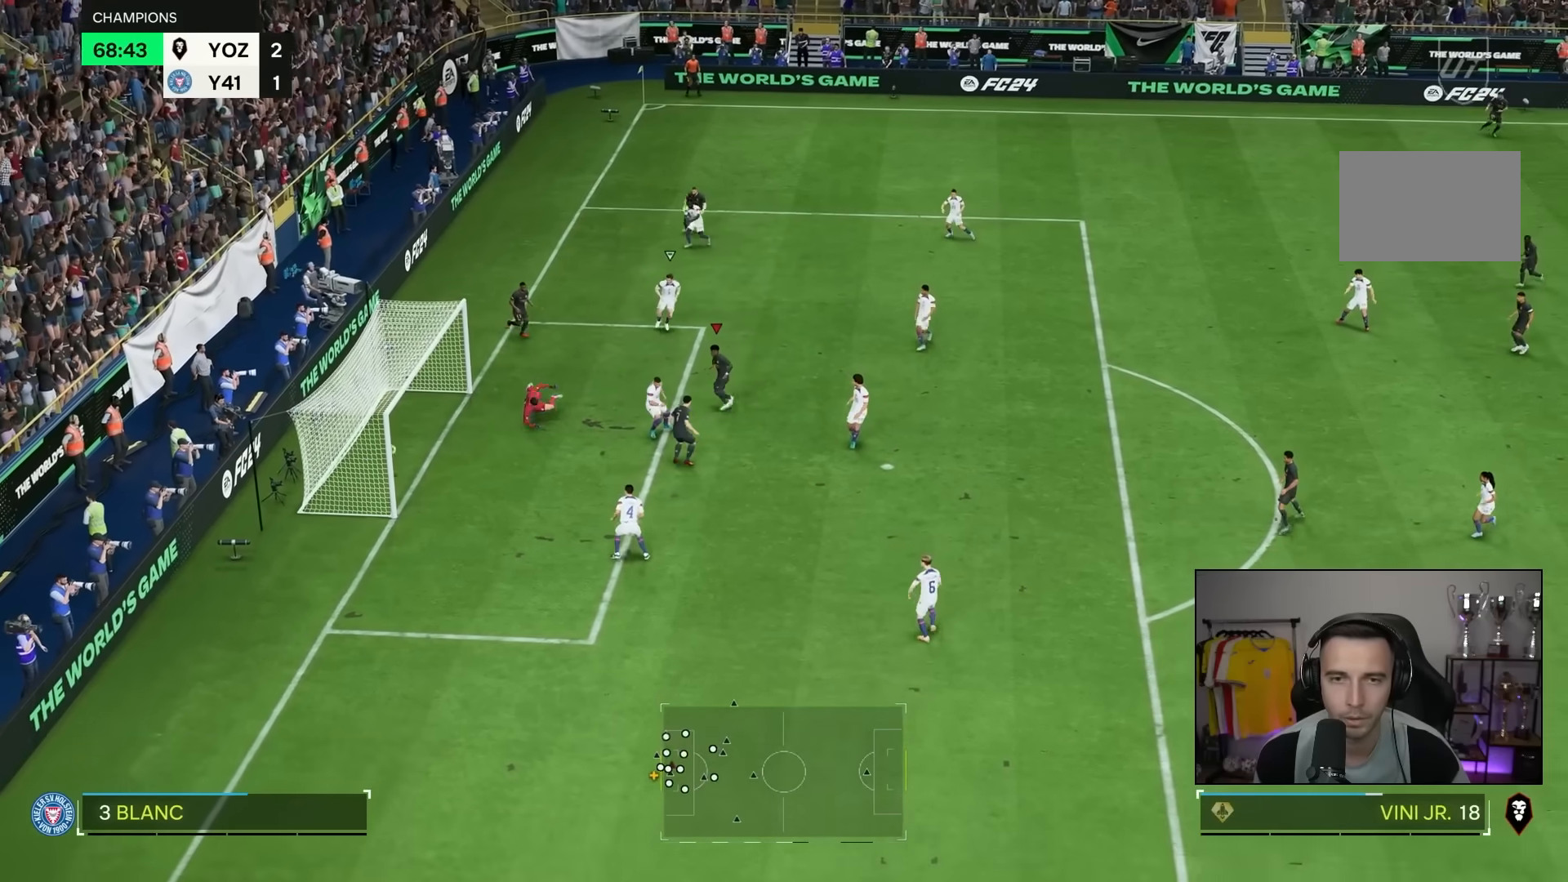
{"buttons": [], "left_stick": "down", "right_stick": "center", "events": []}
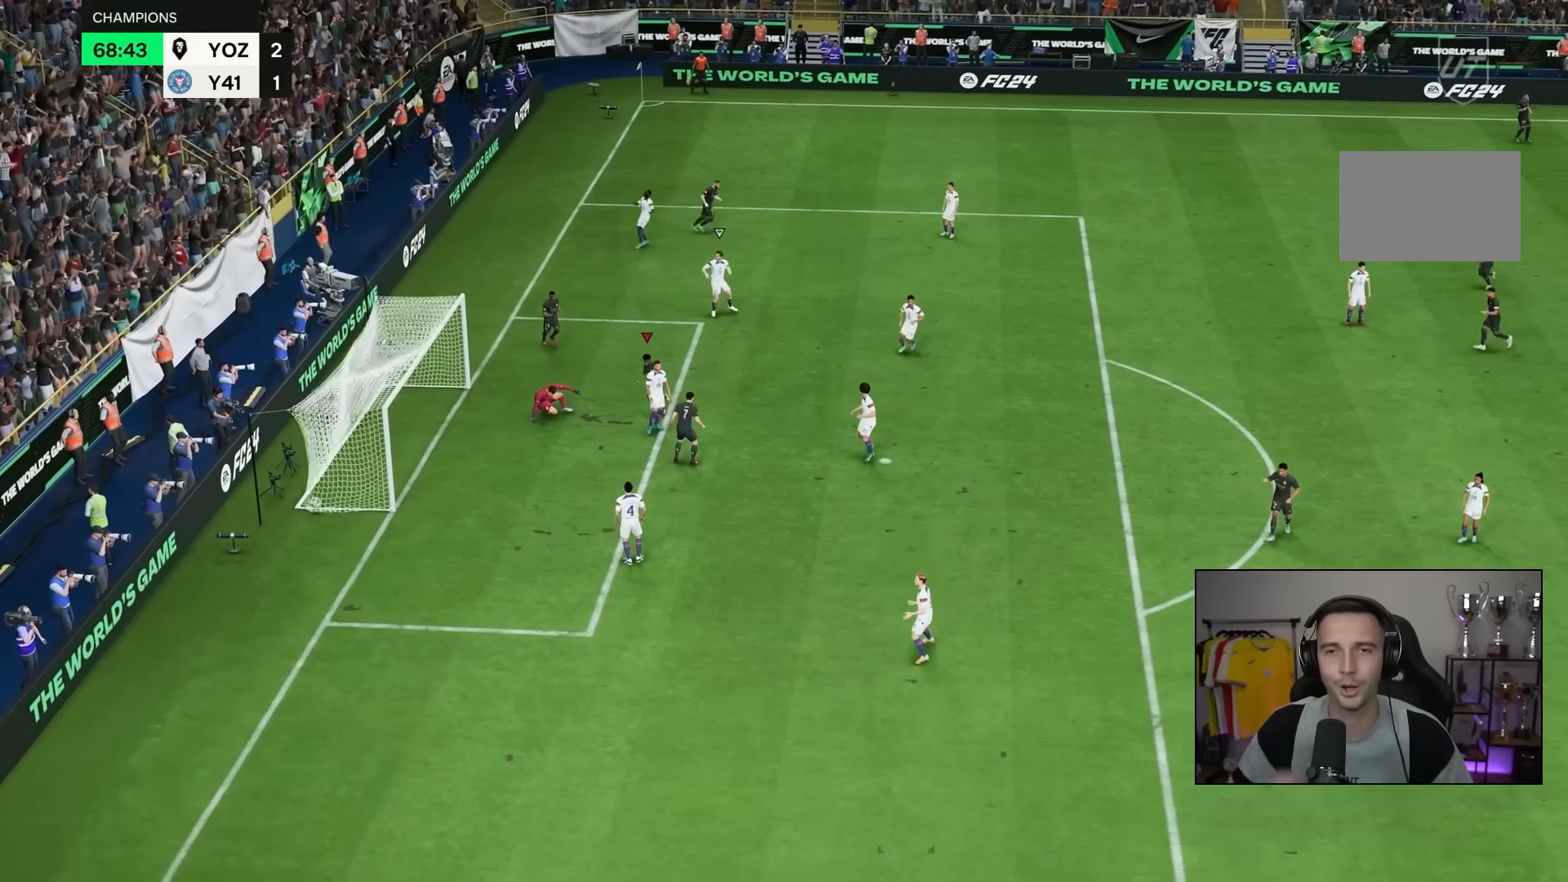
{"buttons": [], "left_stick": "down", "right_stick": "center", "events": []}
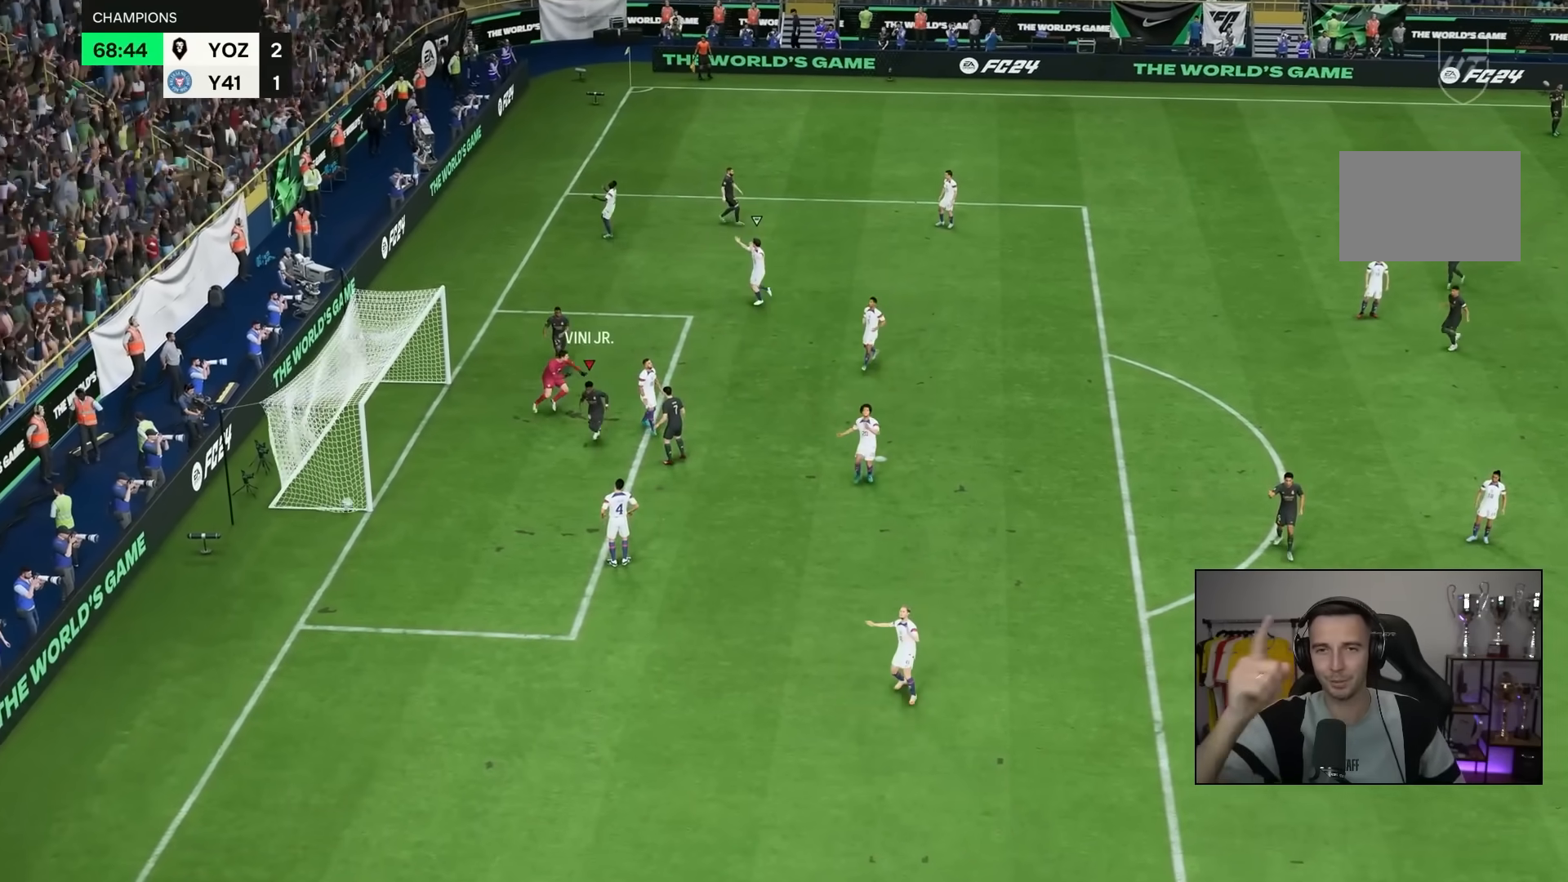
{"buttons": [], "left_stick": "down", "right_stick": "center", "events": []}
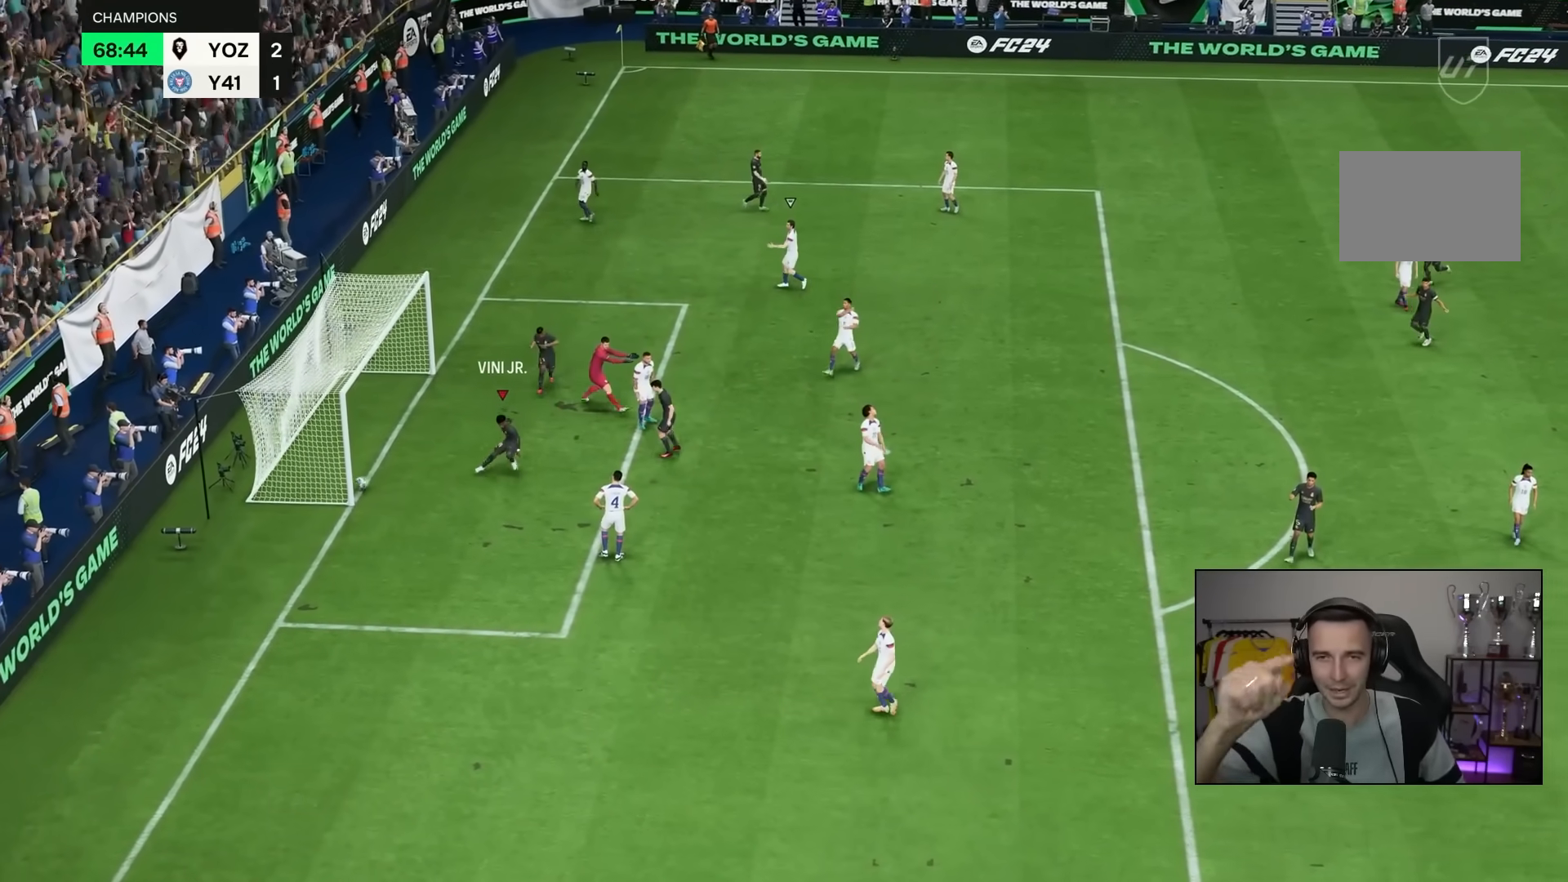
{"buttons": [], "left_stick": "down", "right_stick": "center", "events": []}
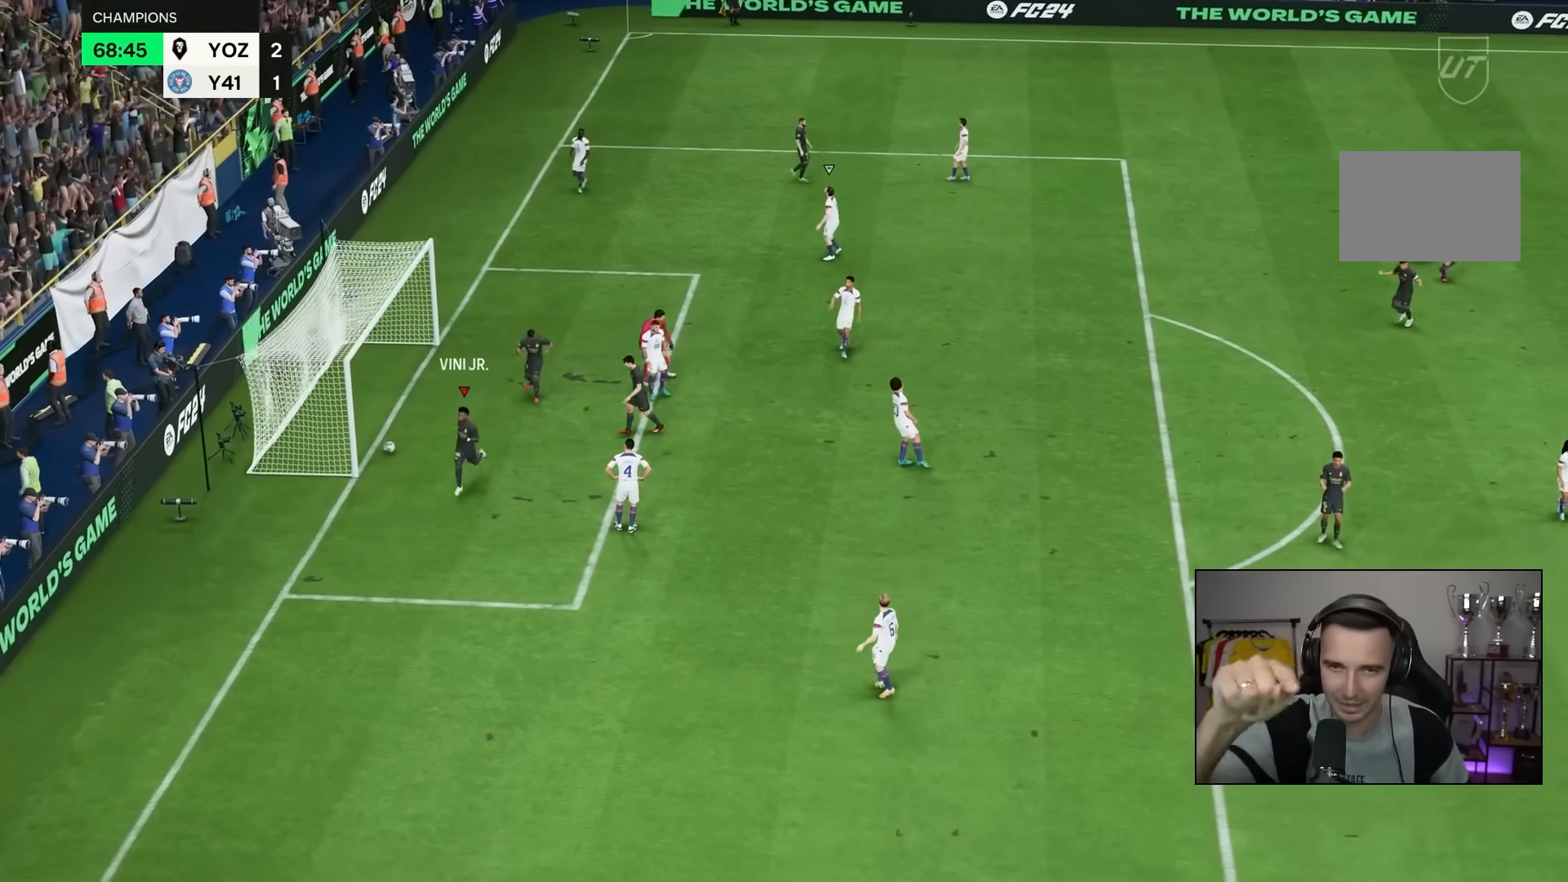
{"buttons": [], "left_stick": "down", "right_stick": "center", "events": []}
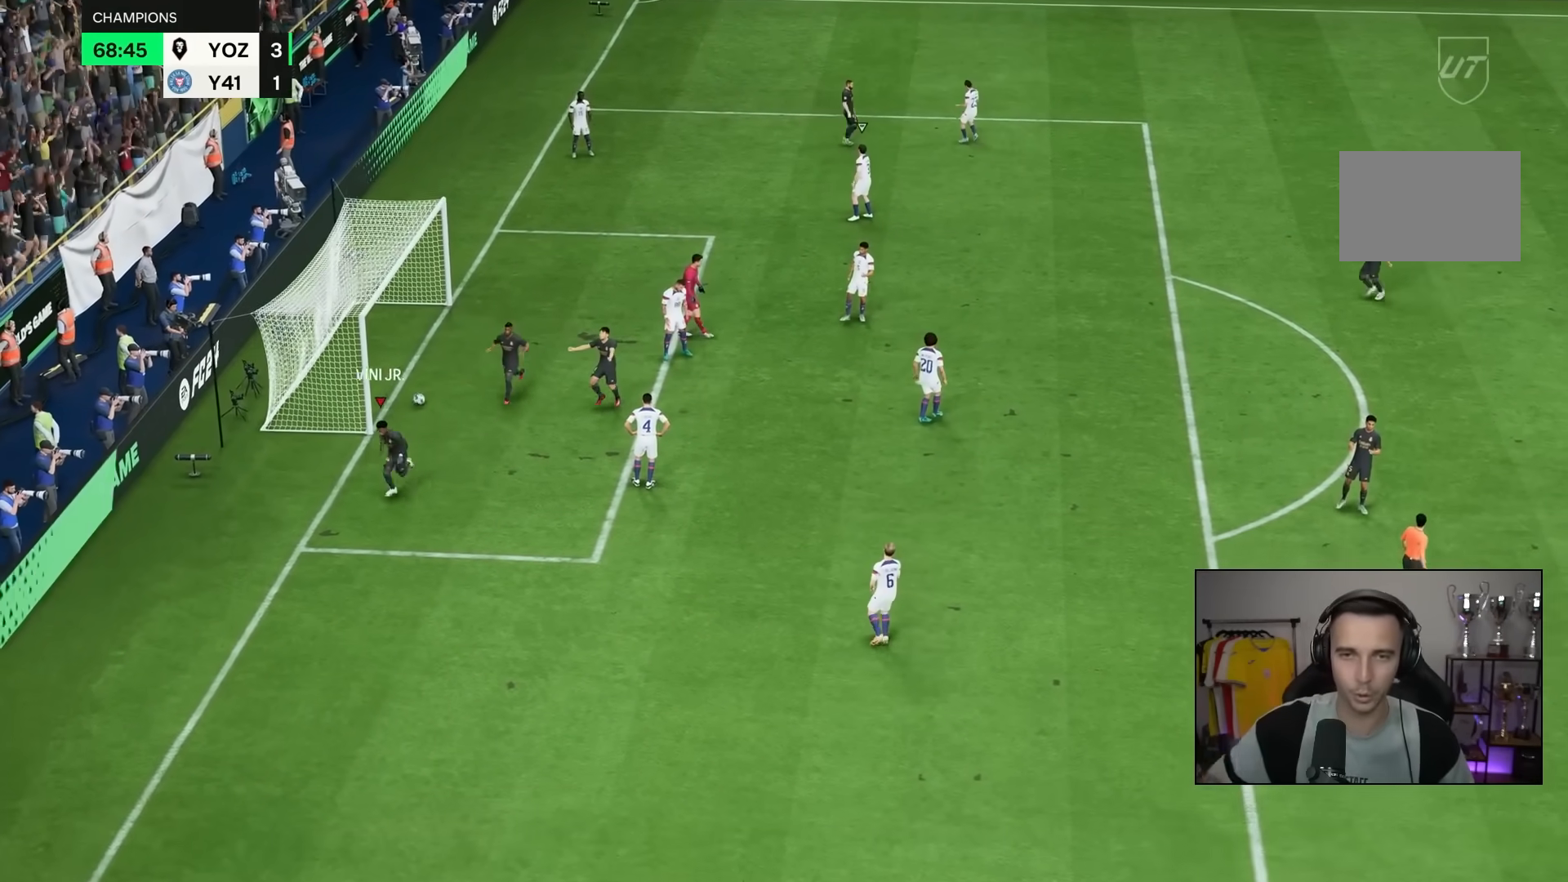
{"buttons": [], "left_stick": "down", "right_stick": "center", "events": []}
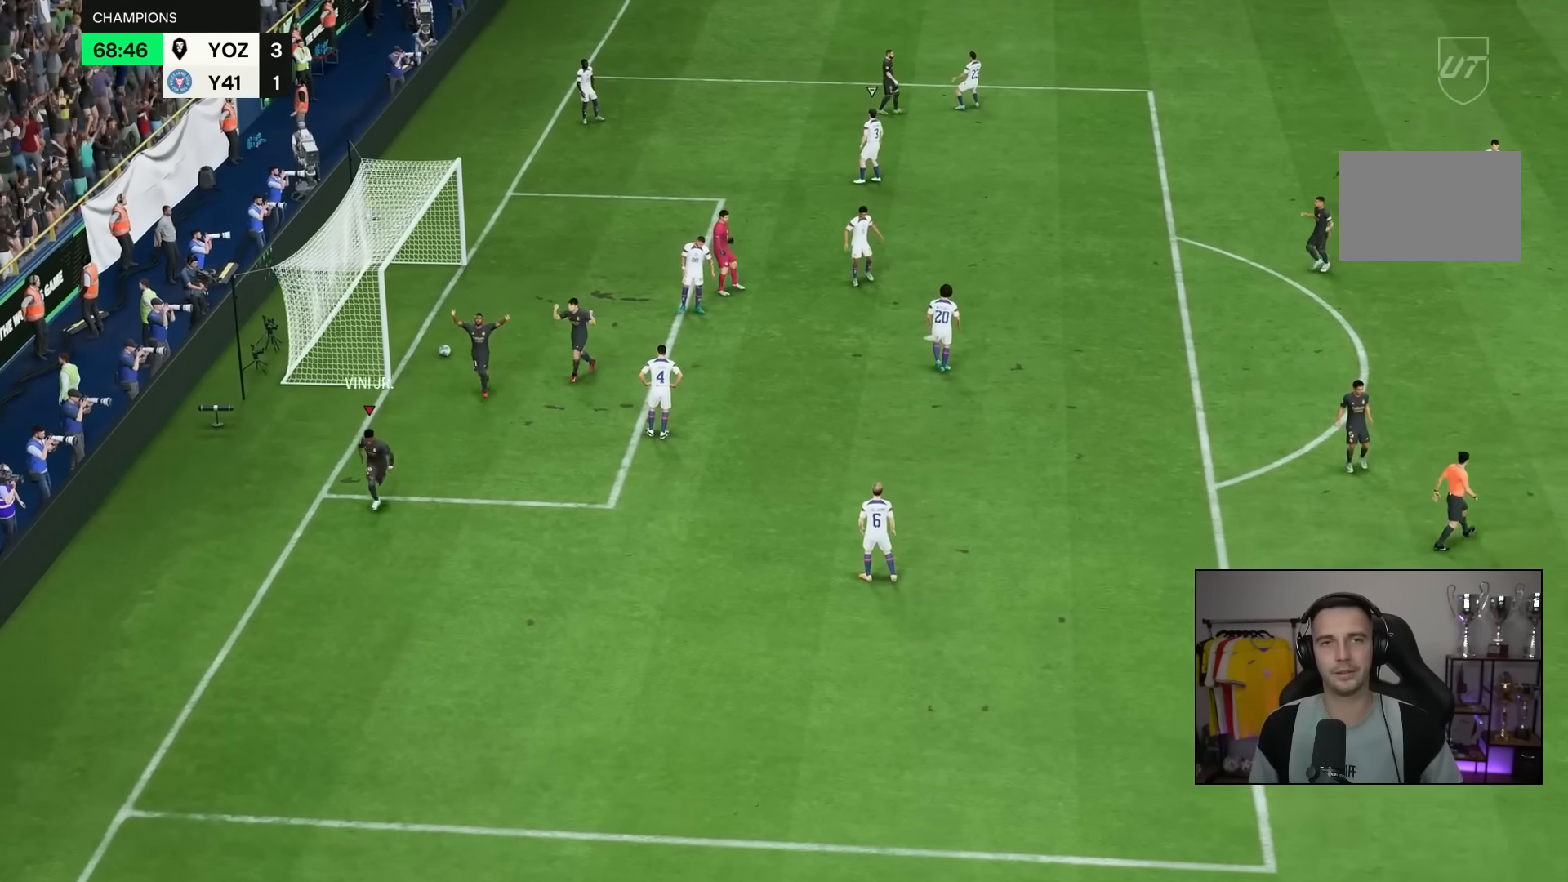
{"buttons": [], "left_stick": "center", "right_stick": "center", "events": [[467, "left_stick", "center"]]}
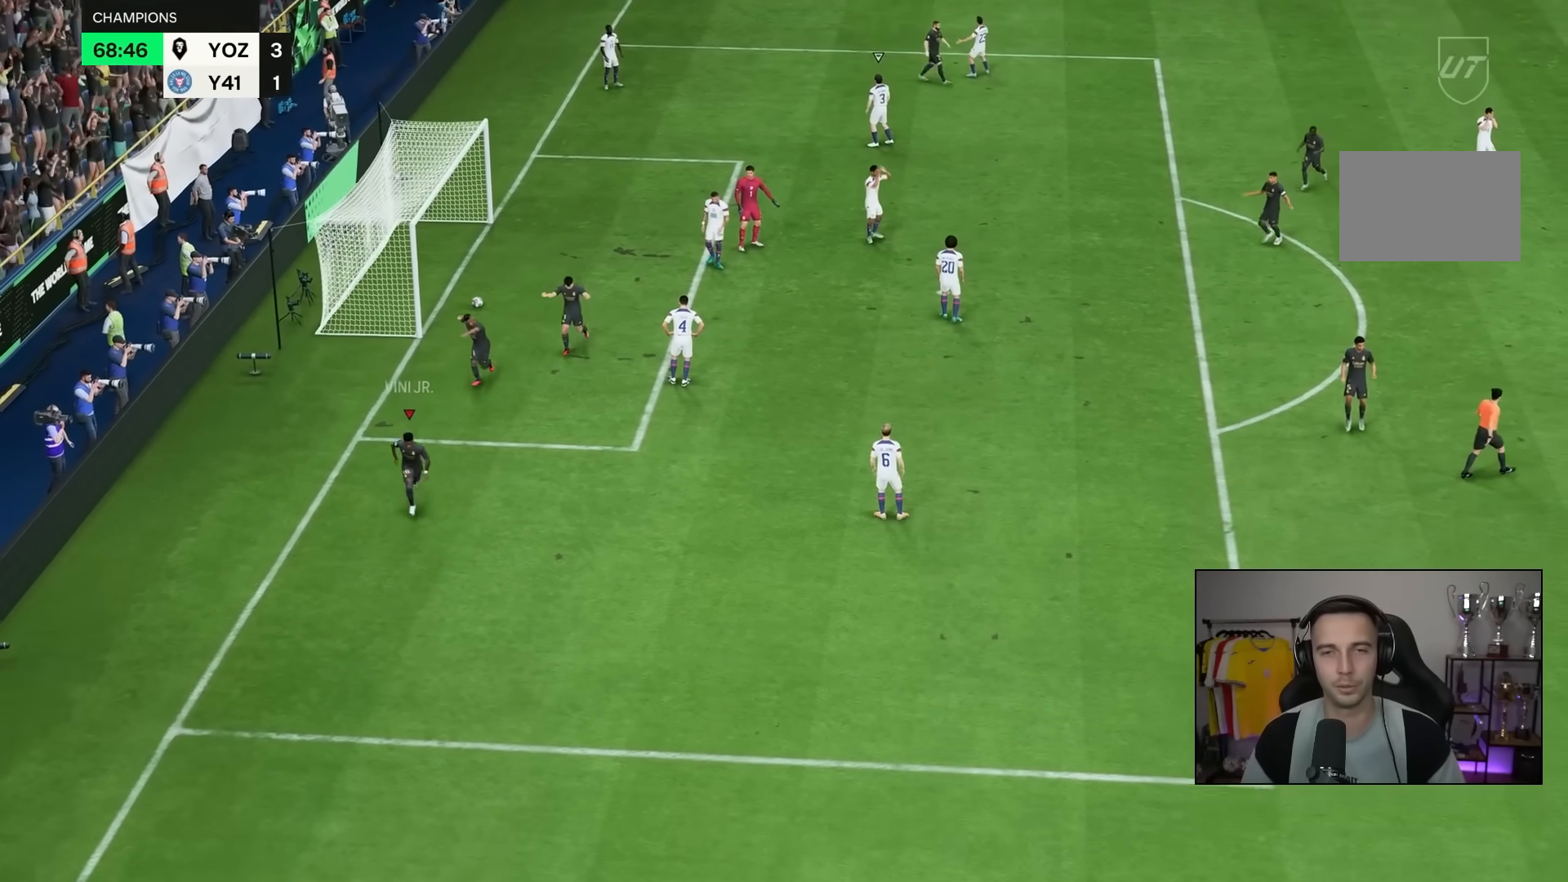
{"buttons": [], "left_stick": "center", "right_stick": "center", "events": [[317, "R1", "down"], [367, "R1", "up"], [383, "L1", "down"], [450, "L1", "up"]]}
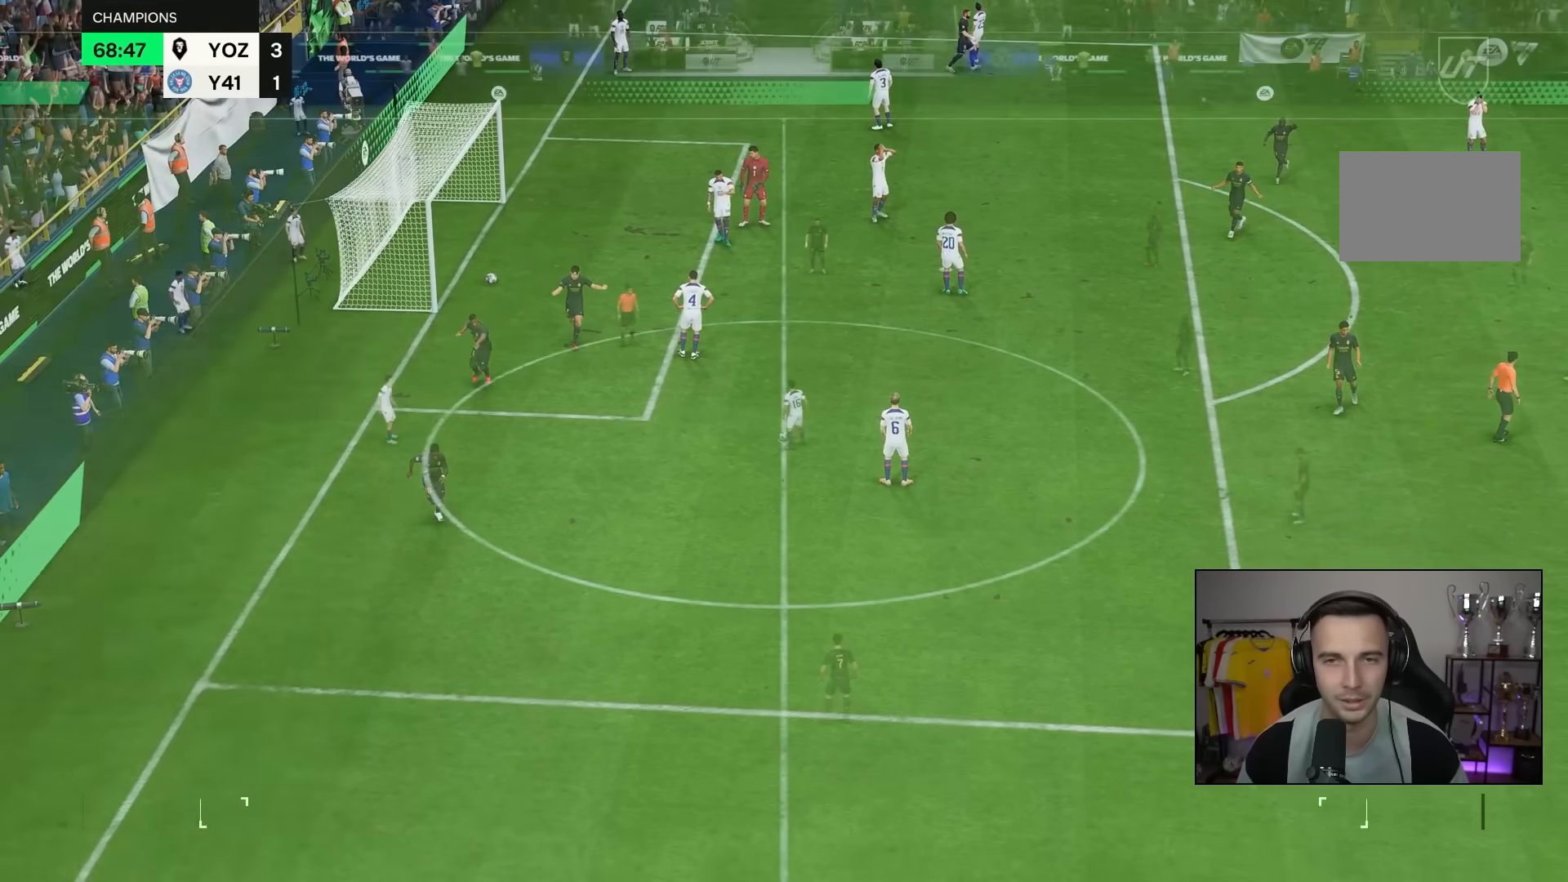
{"buttons": [], "left_stick": "down", "right_stick": "center", "events": [[200, "left_stick", "down-left"], [317, "left_stick", "down"]]}
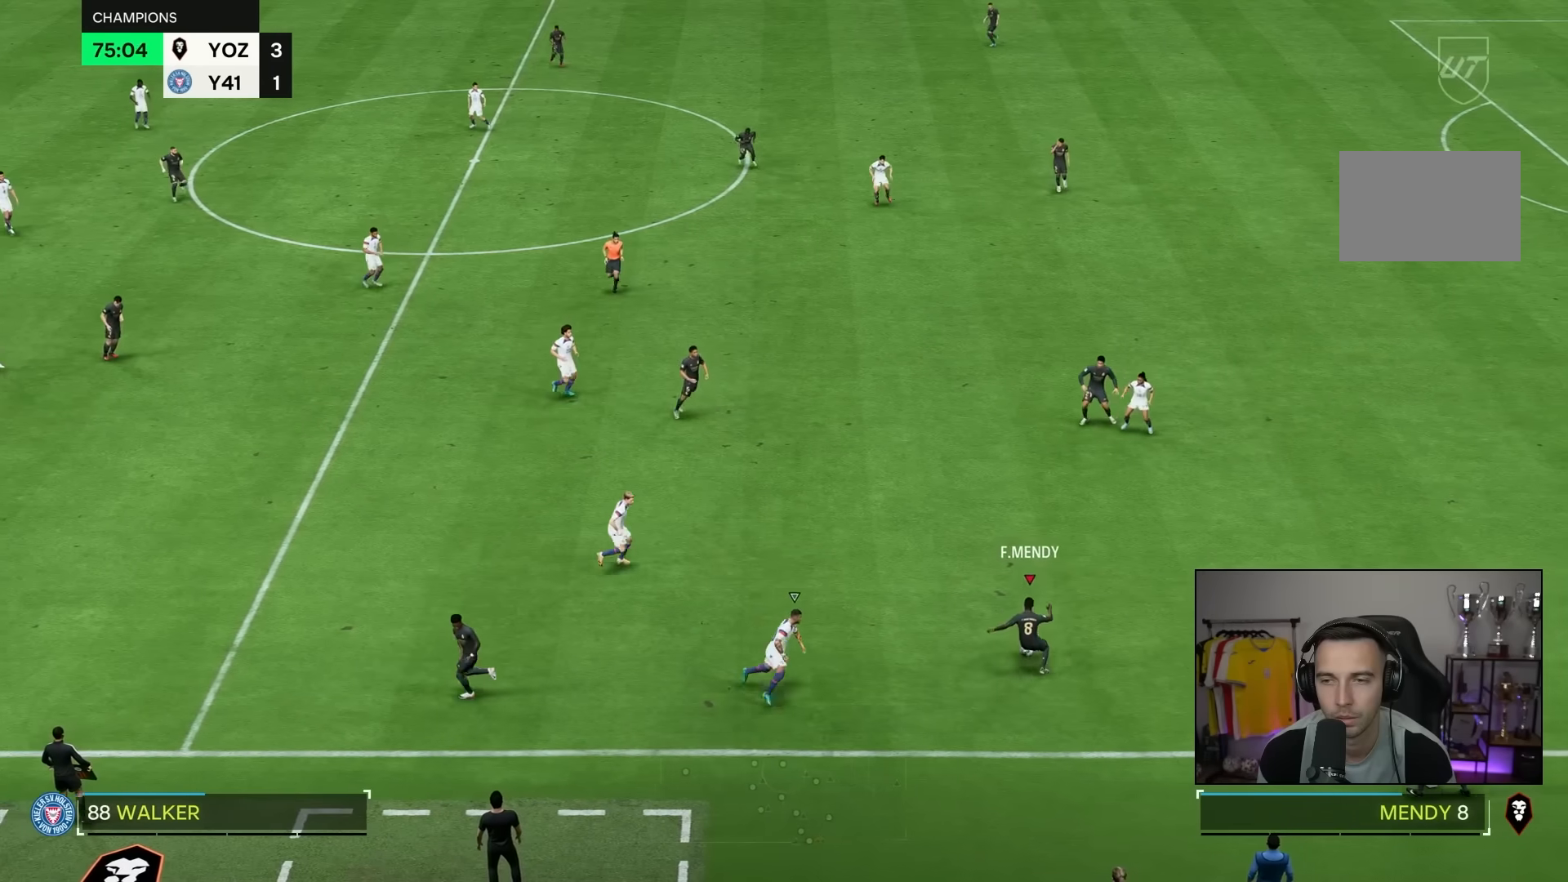
{"buttons": [], "left_stick": "down-left", "right_stick": "center", "events": [[250, "TRIANGLE", "down"], [317, "left_stick", "down-left"], [383, "TRIANGLE", "up"]]}
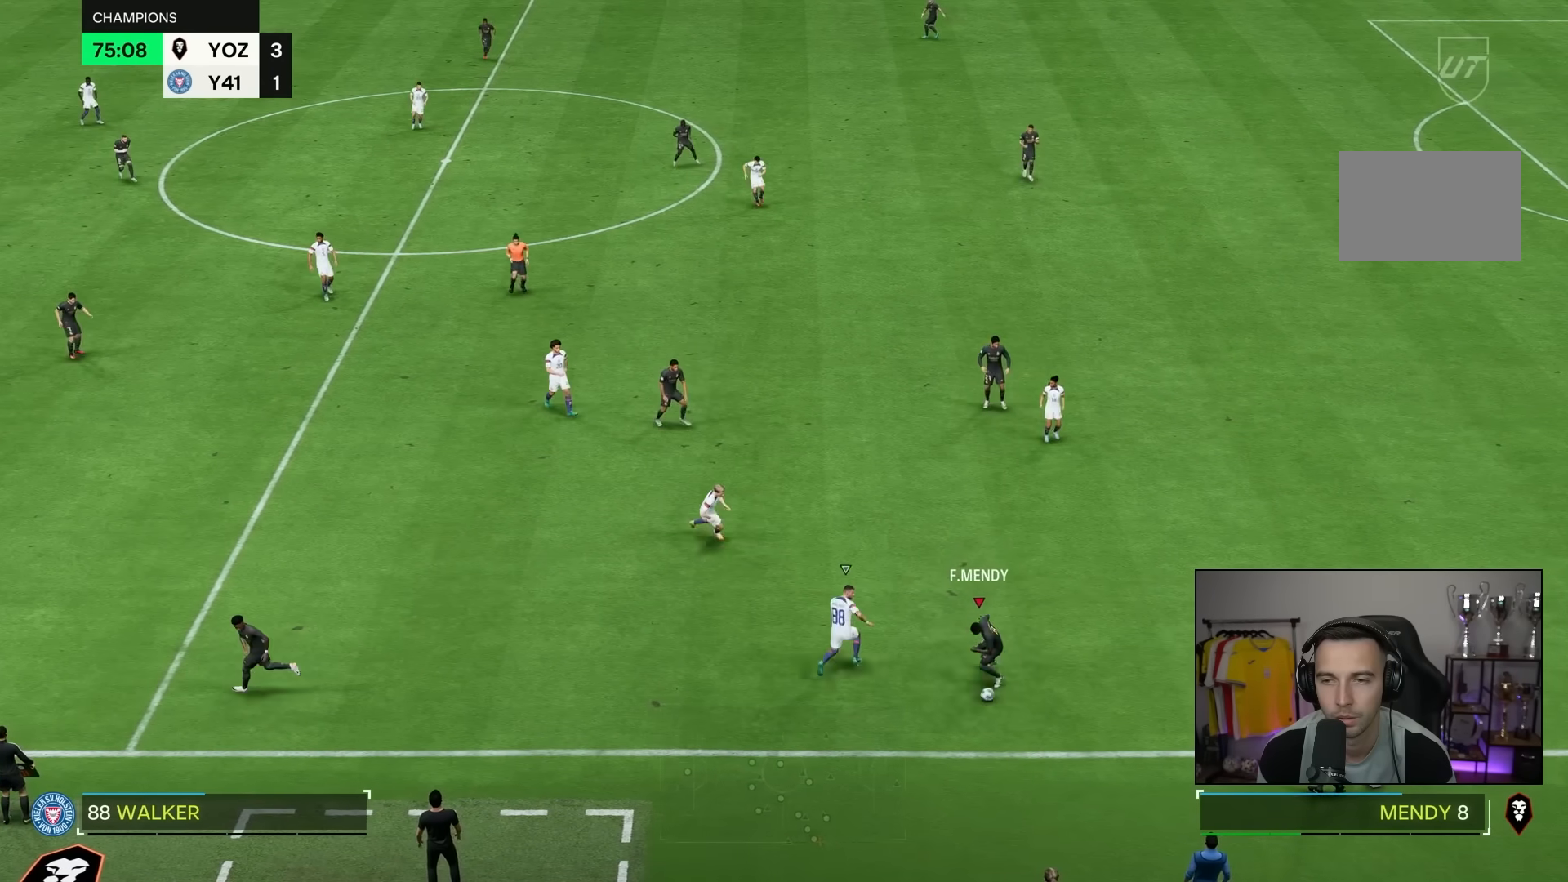
{"buttons": [], "left_stick": "down-left", "right_stick": "center", "events": []}
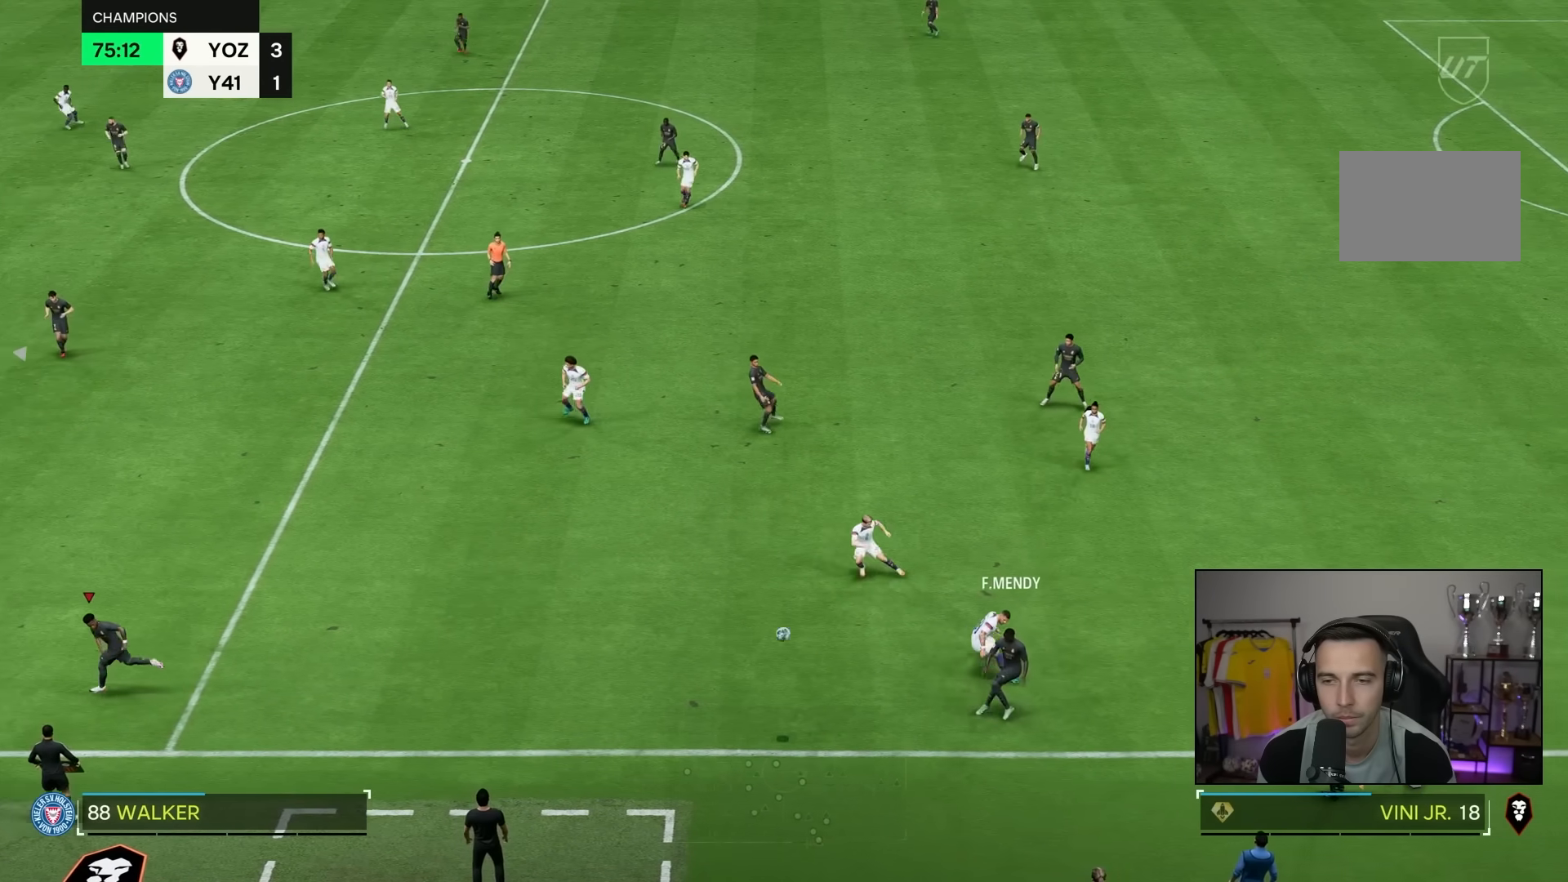
{"buttons": [], "left_stick": "down-left", "right_stick": "center", "events": []}
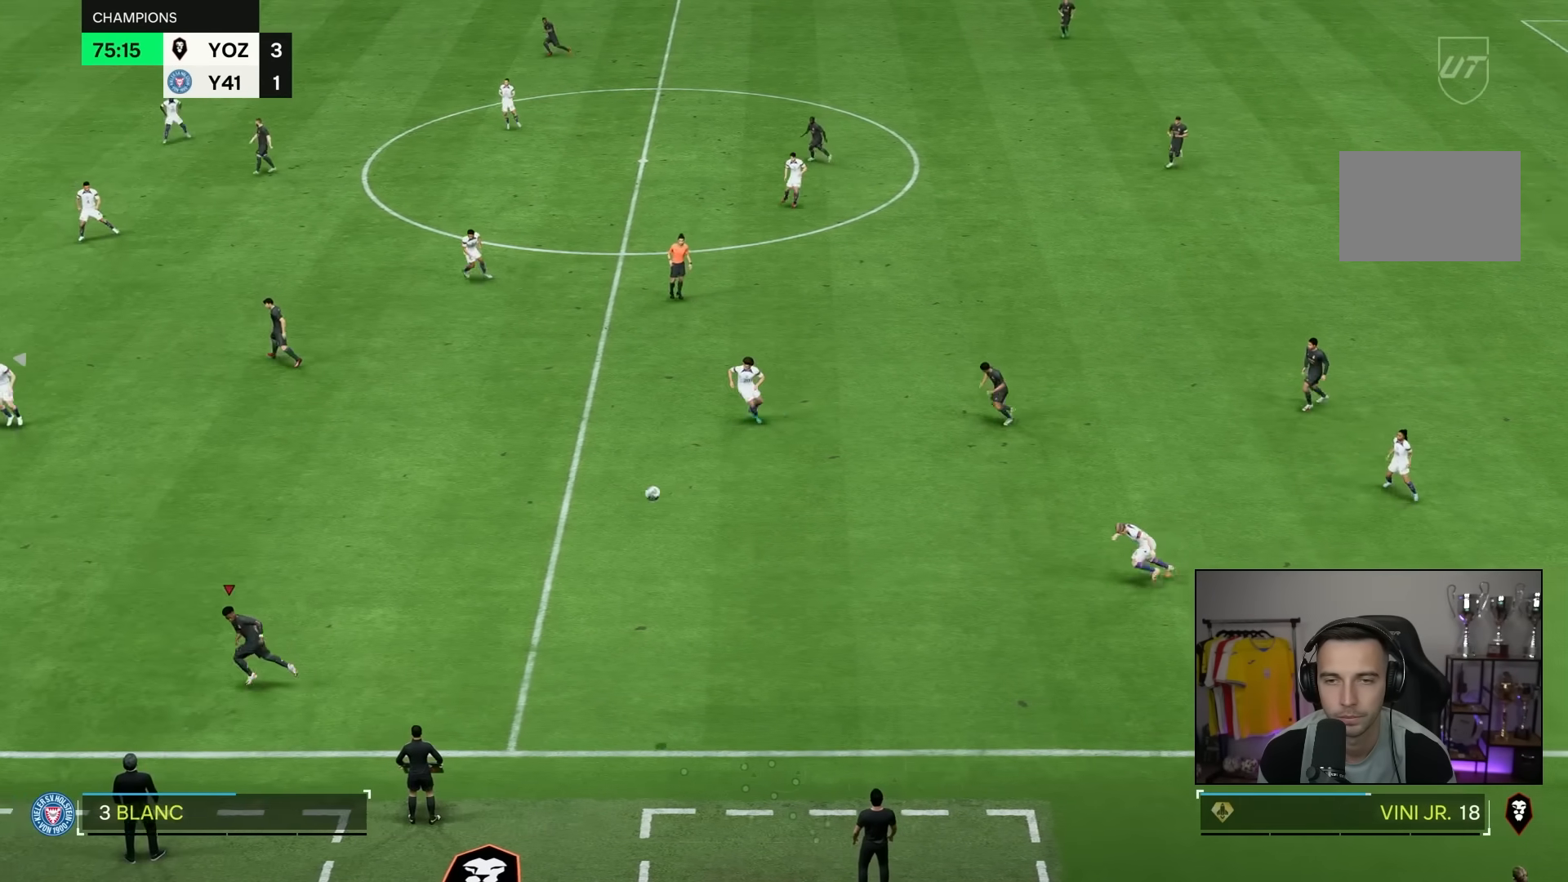
{"buttons": [], "left_stick": "down-left", "right_stick": "center", "events": []}
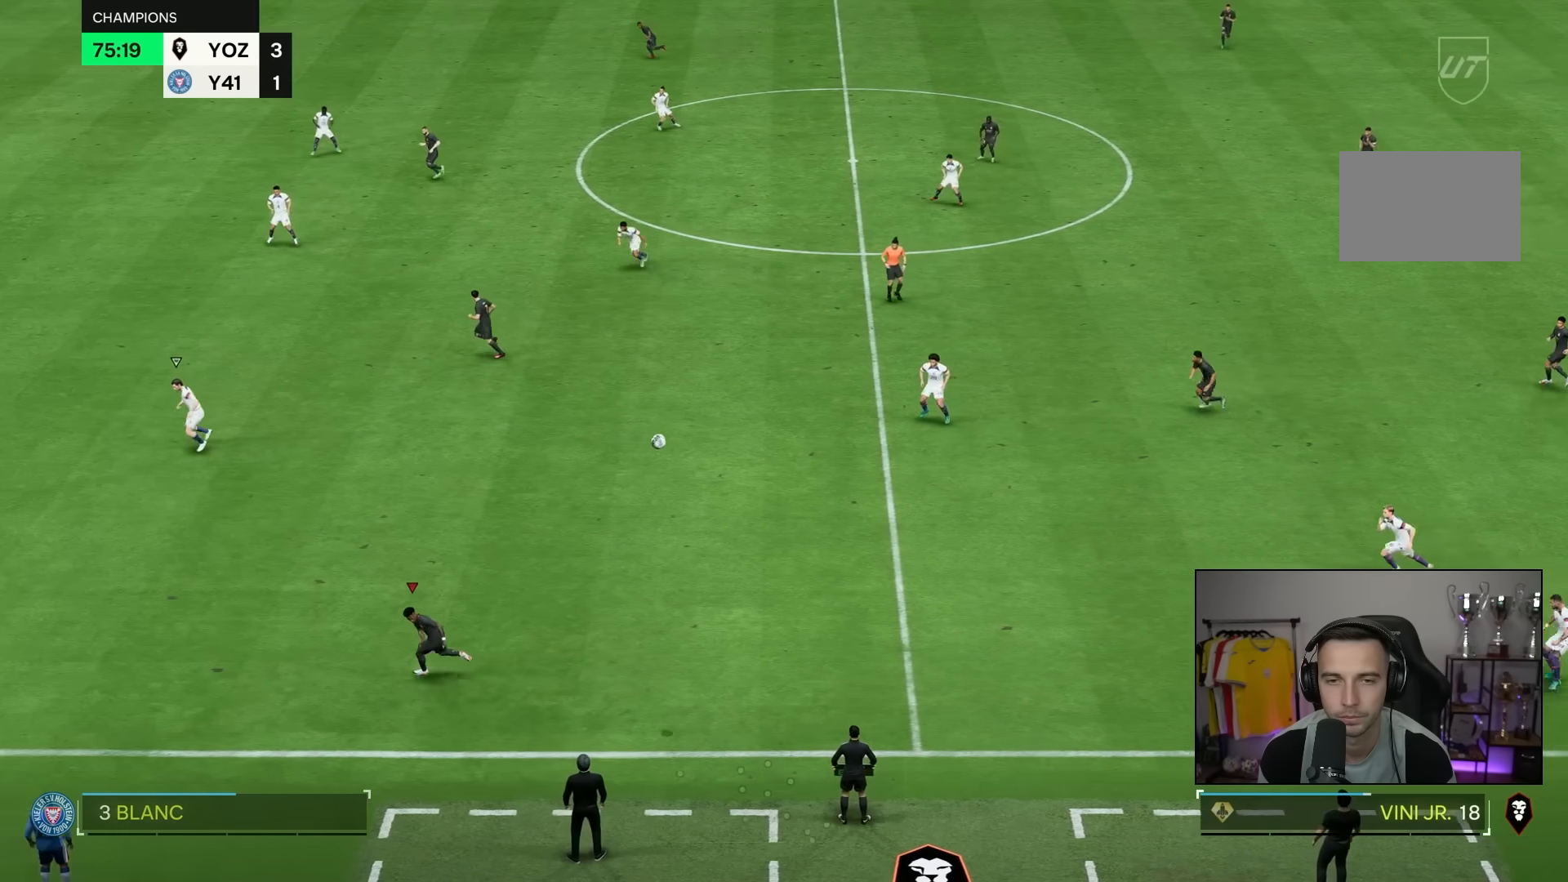
{"buttons": [], "left_stick": "down-left", "right_stick": "center", "events": []}
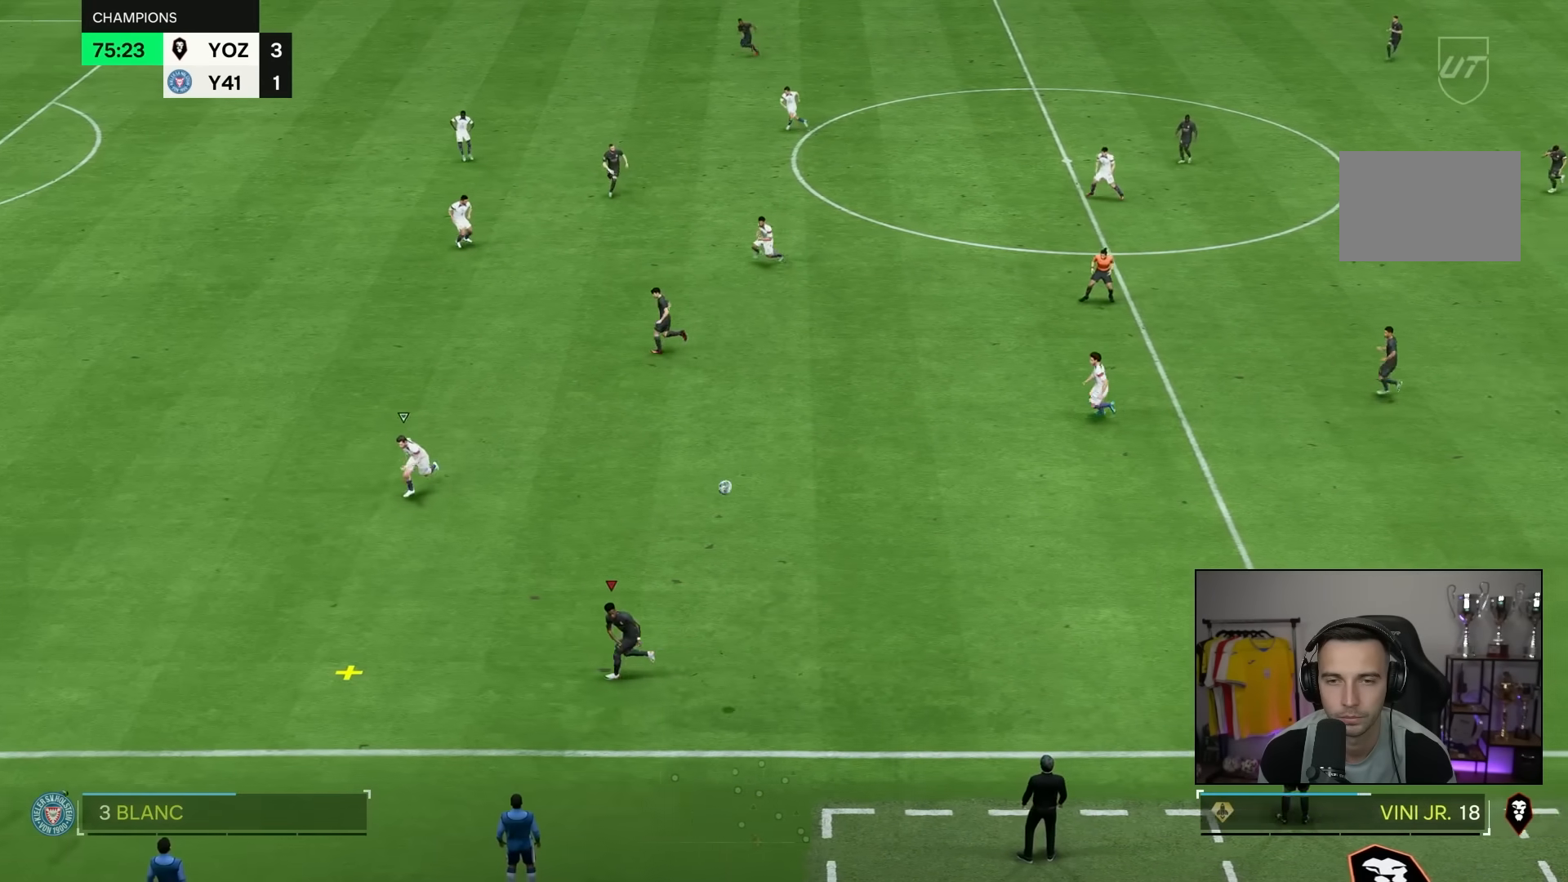
{"buttons": ["L1"], "left_stick": "down-left", "right_stick": "center", "events": [[450, "L1", "down"]]}
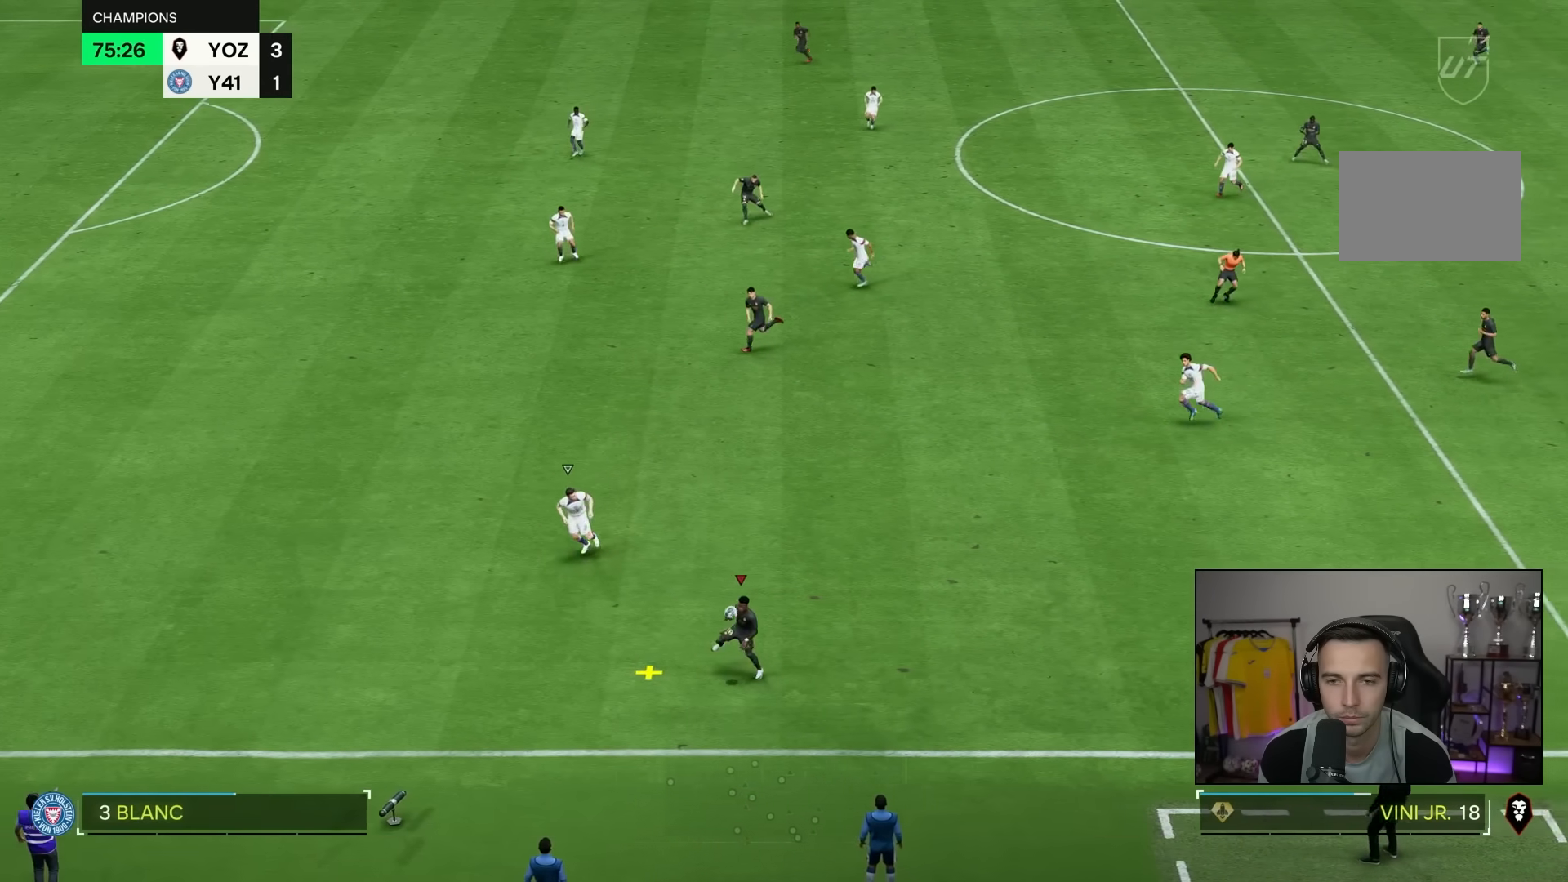
{"buttons": [], "left_stick": "up", "right_stick": "center"}
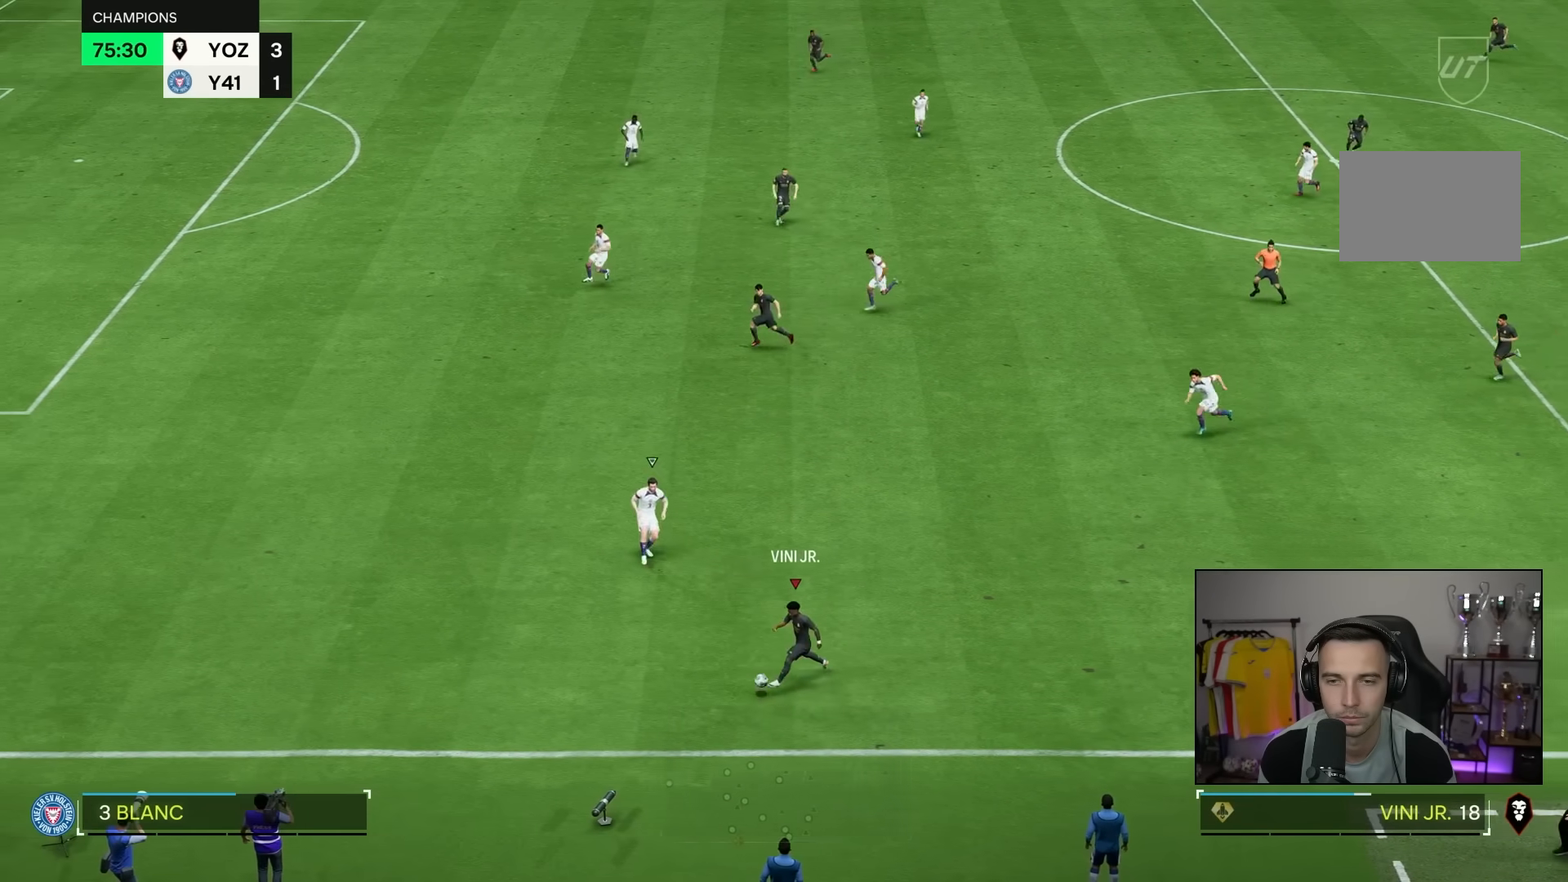
{"buttons": [], "left_stick": "up-right", "right_stick": "center", "events": [[67, "left_stick", "up-right"]]}
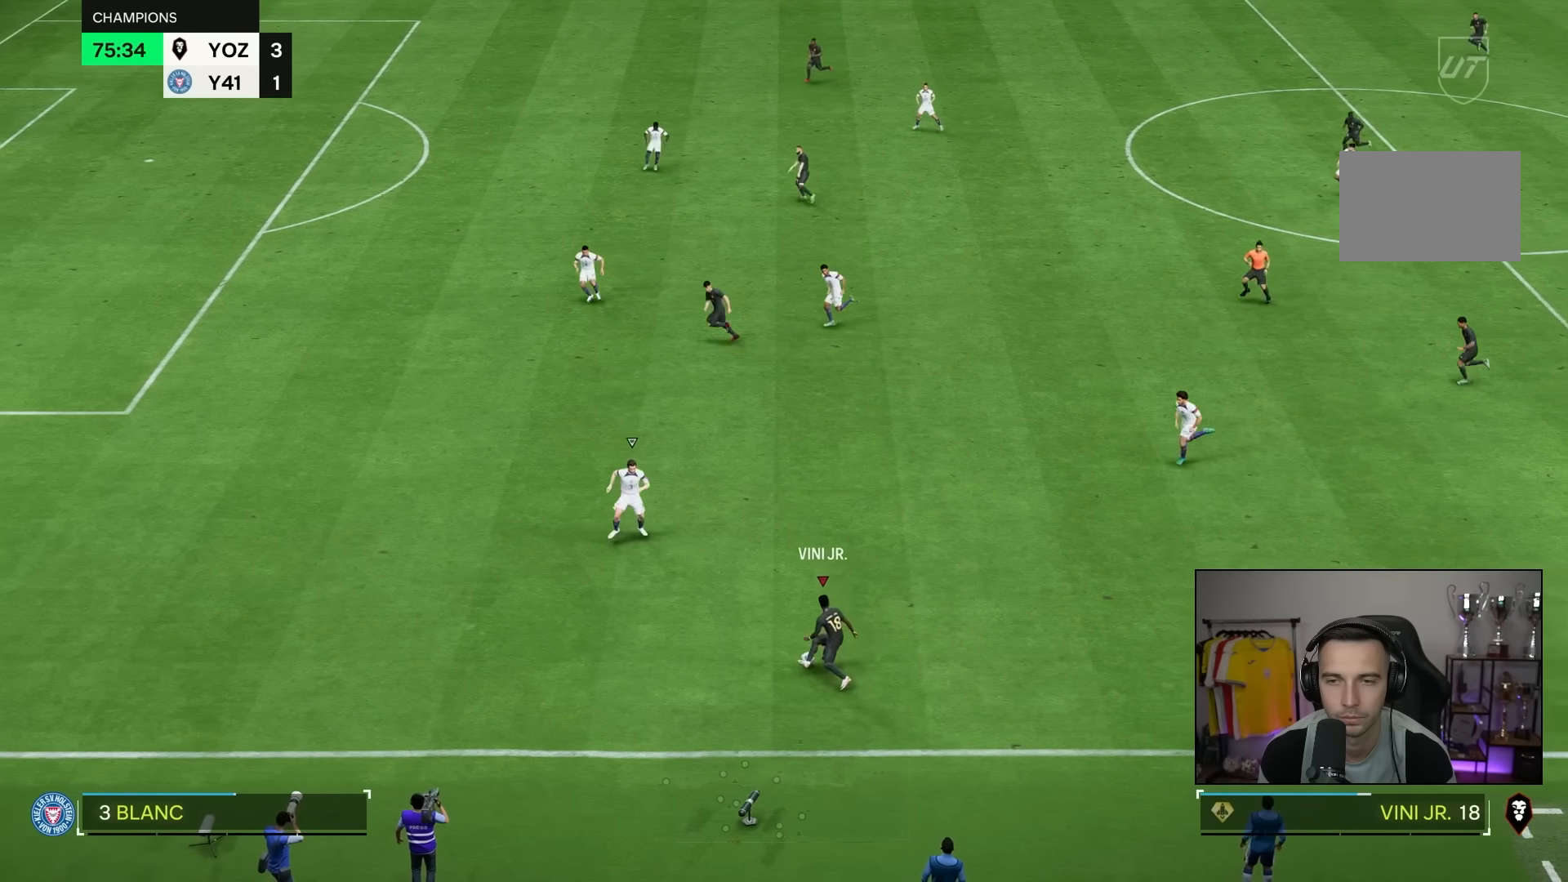
{"buttons": ["TRIANGLE"], "left_stick": "up", "right_stick": "center", "events": [[433, "TRIANGLE", "down"], [467, "left_stick", "up"]]}
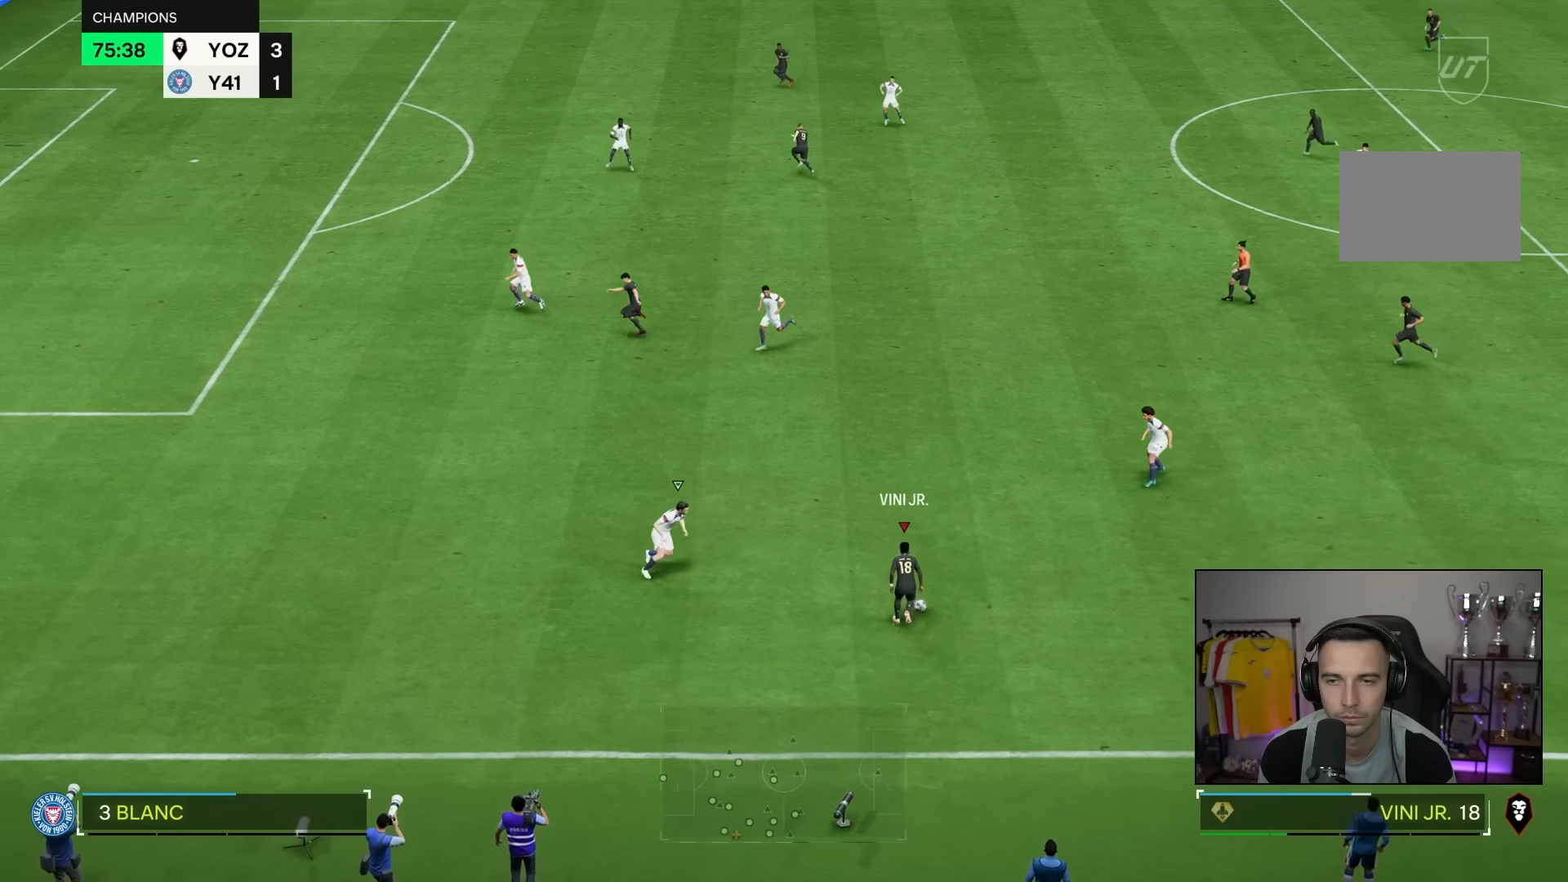
{"buttons": [], "left_stick": "left", "right_stick": "center", "events": [[100, "left_stick", "up-left"], [133, "TRIANGLE", "up"], [233, "left_stick", "left"]]}
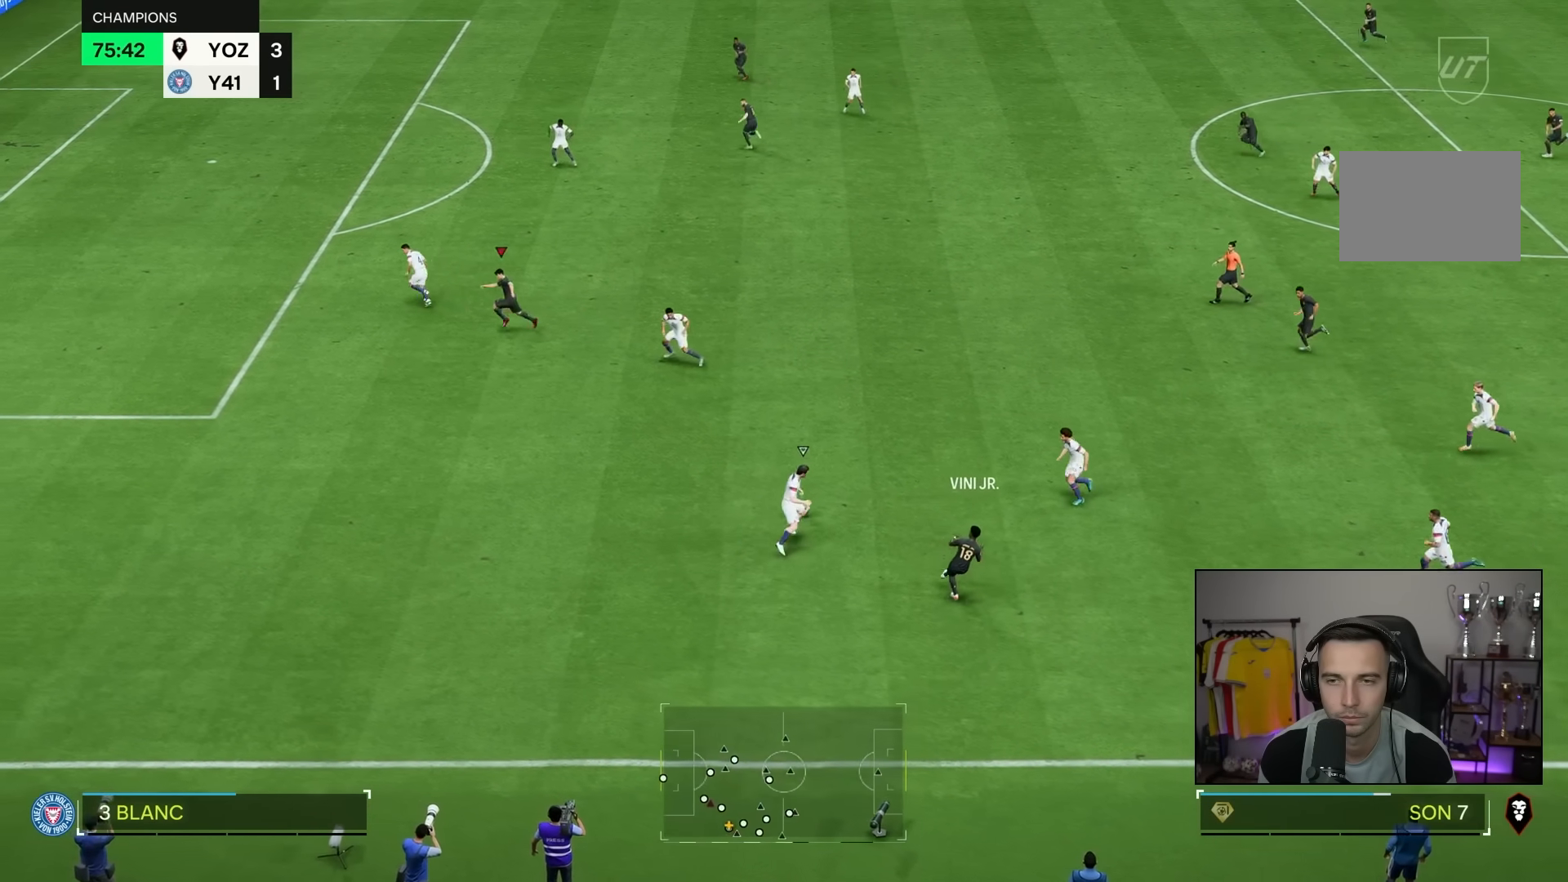
{"buttons": [], "left_stick": "left", "right_stick": "center", "events": []}
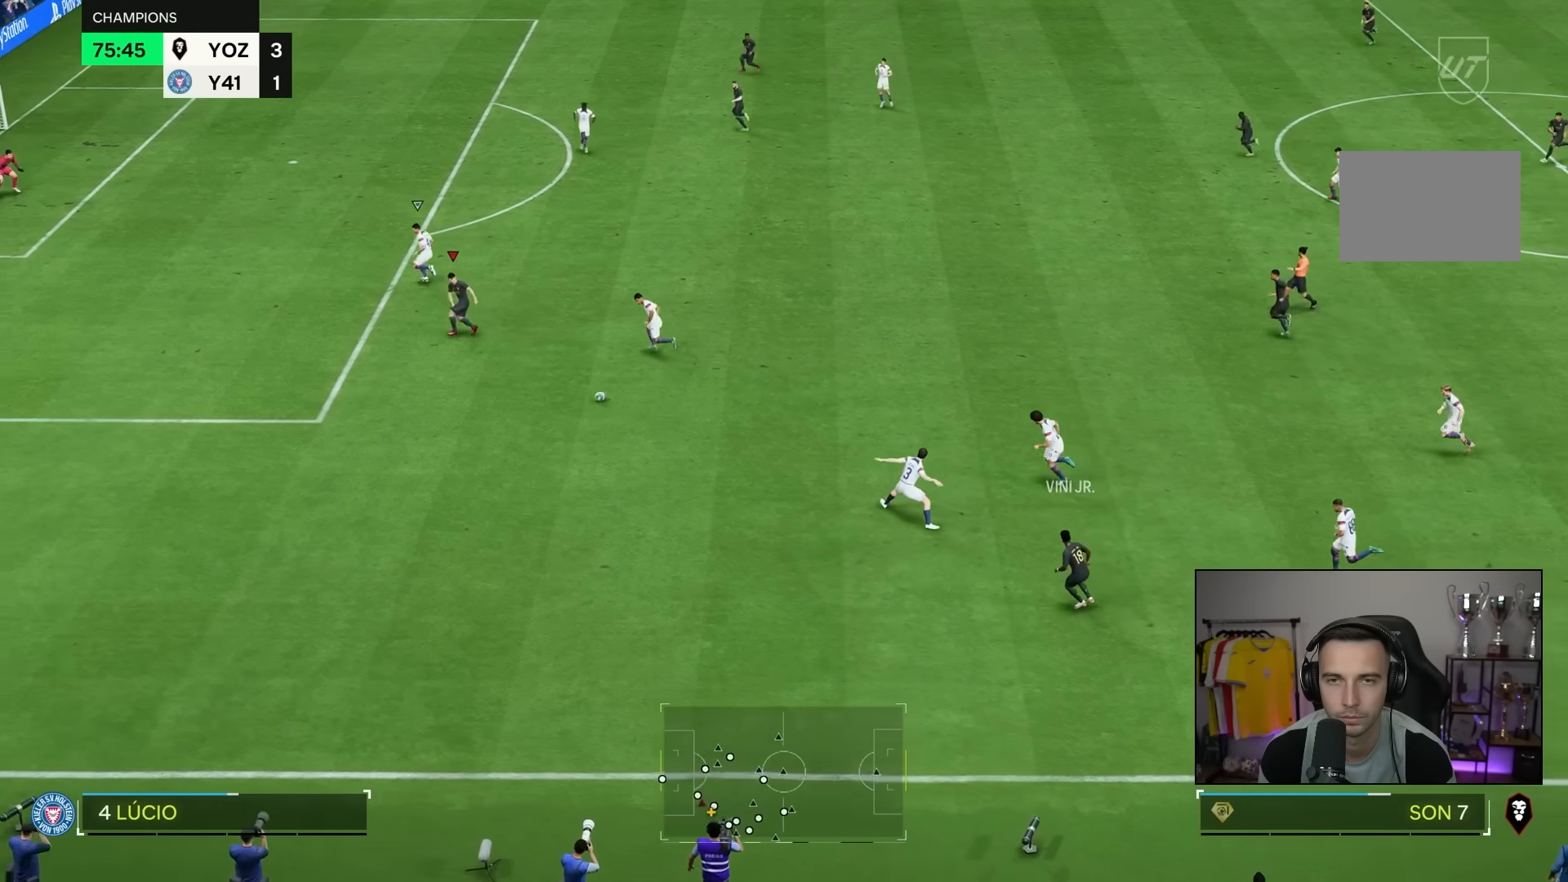
{"buttons": [], "left_stick": "down-left", "right_stick": "center", "events": [[250, "left_stick", "down-left"]]}
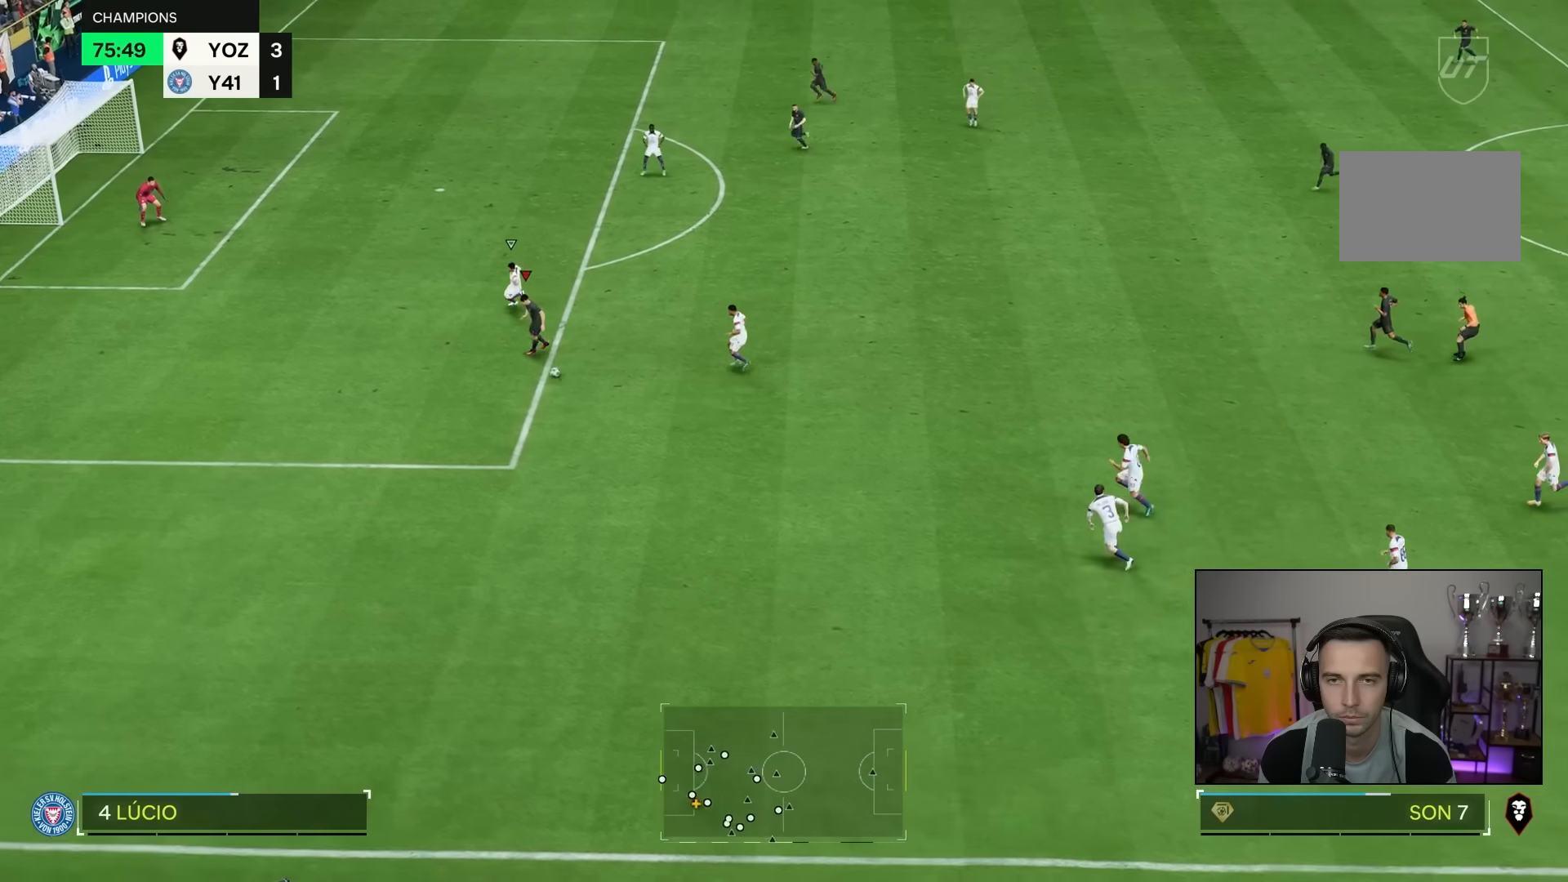
{"buttons": [], "left_stick": "down-left", "right_stick": "center", "events": []}
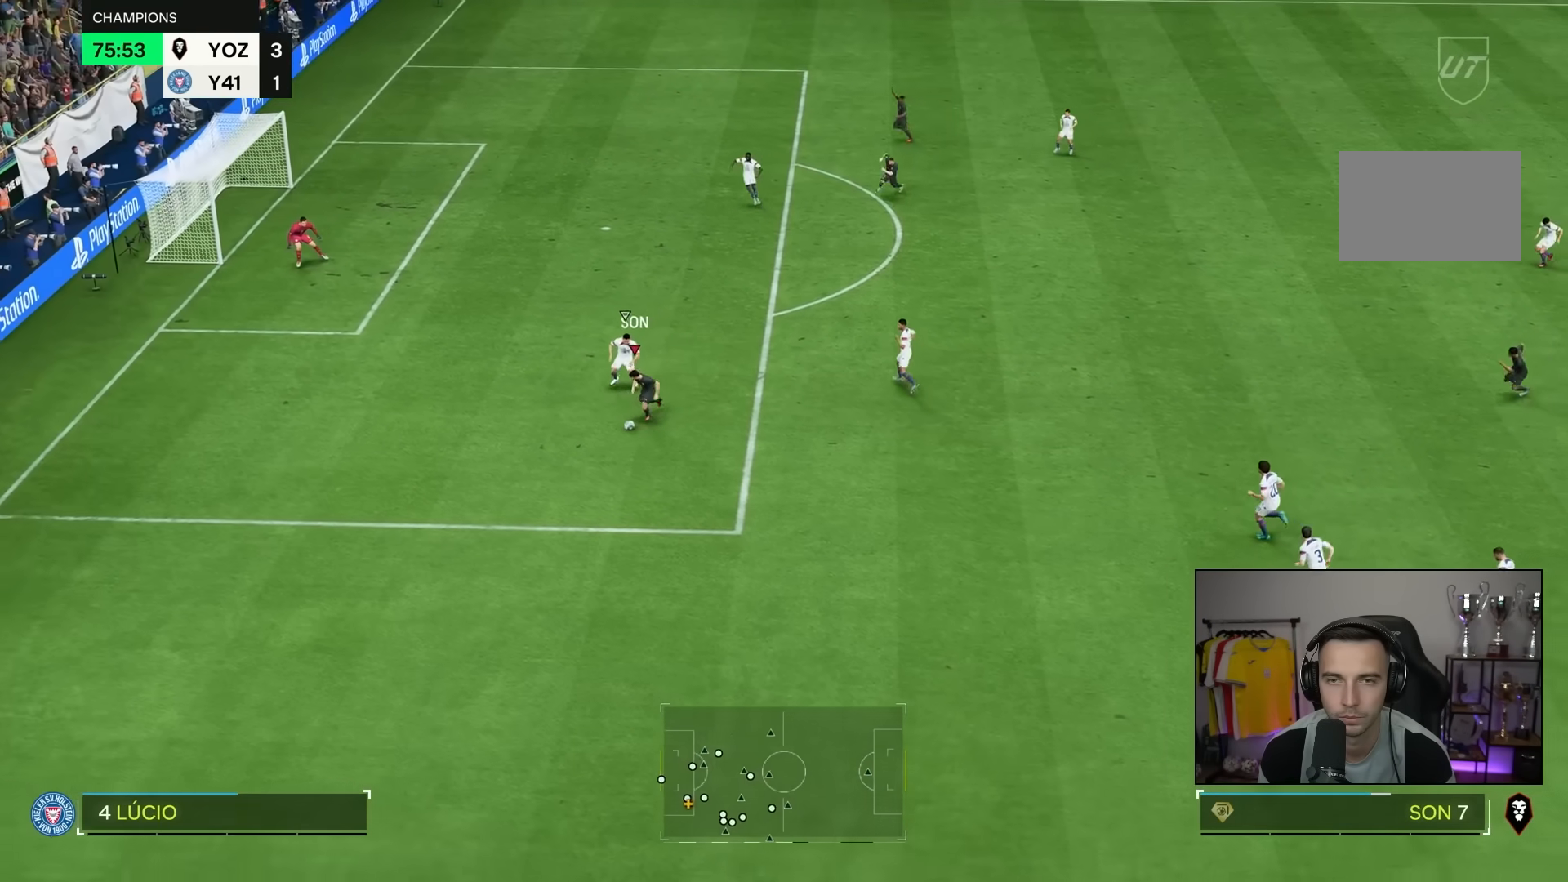
{"buttons": [], "left_stick": "down-left", "right_stick": "center", "events": [[83, "left_stick", "left"], [500, "left_stick", "down-left"]]}
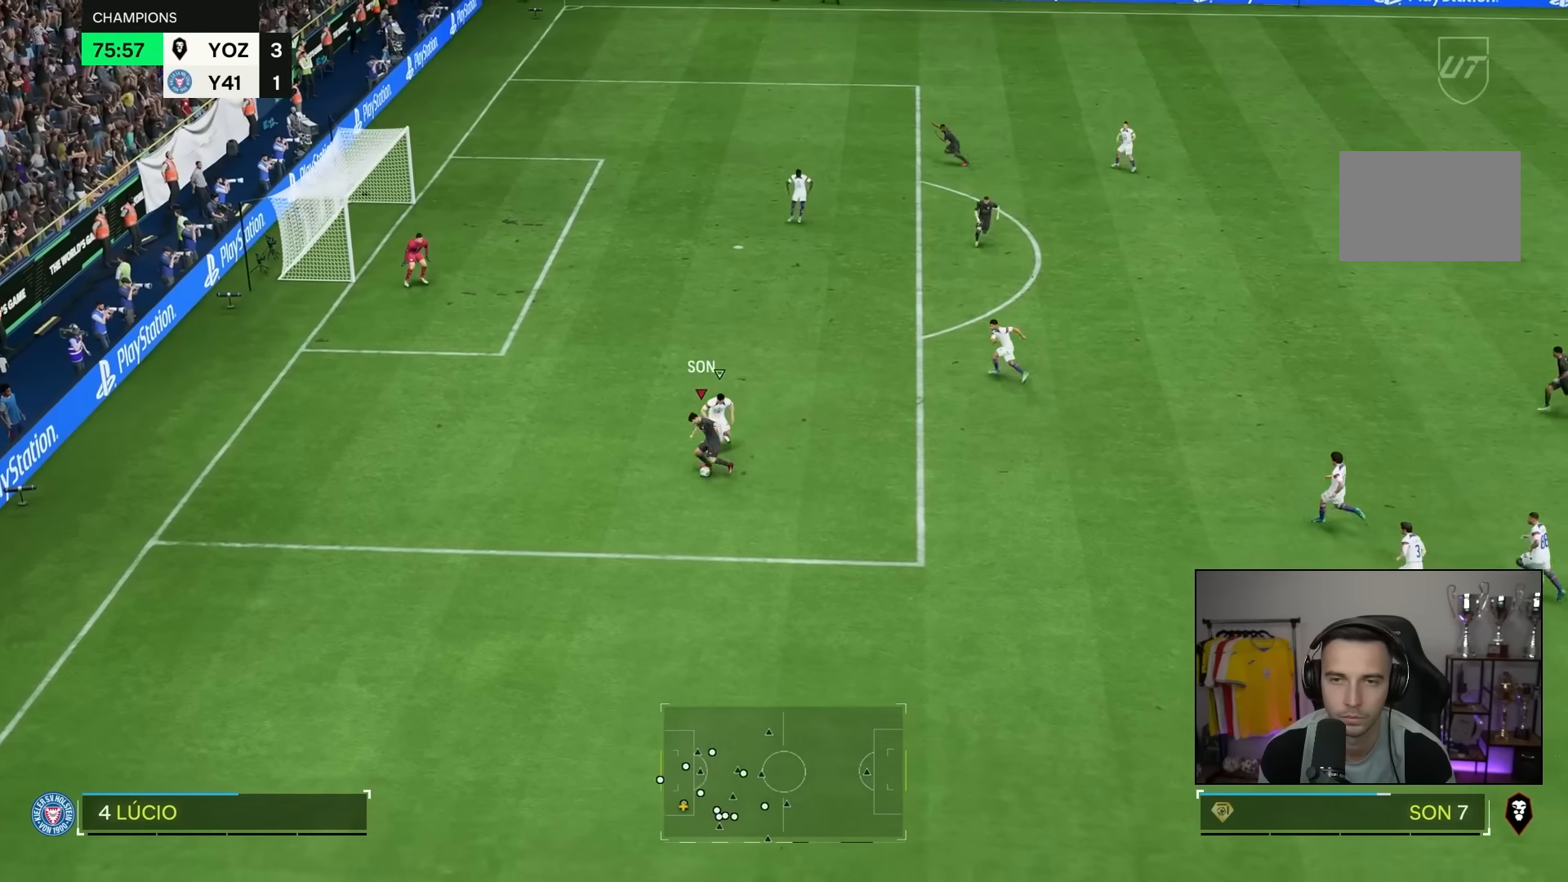
{"buttons": [], "left_stick": "left", "right_stick": "center", "events": [[100, "left_stick", "left"]]}
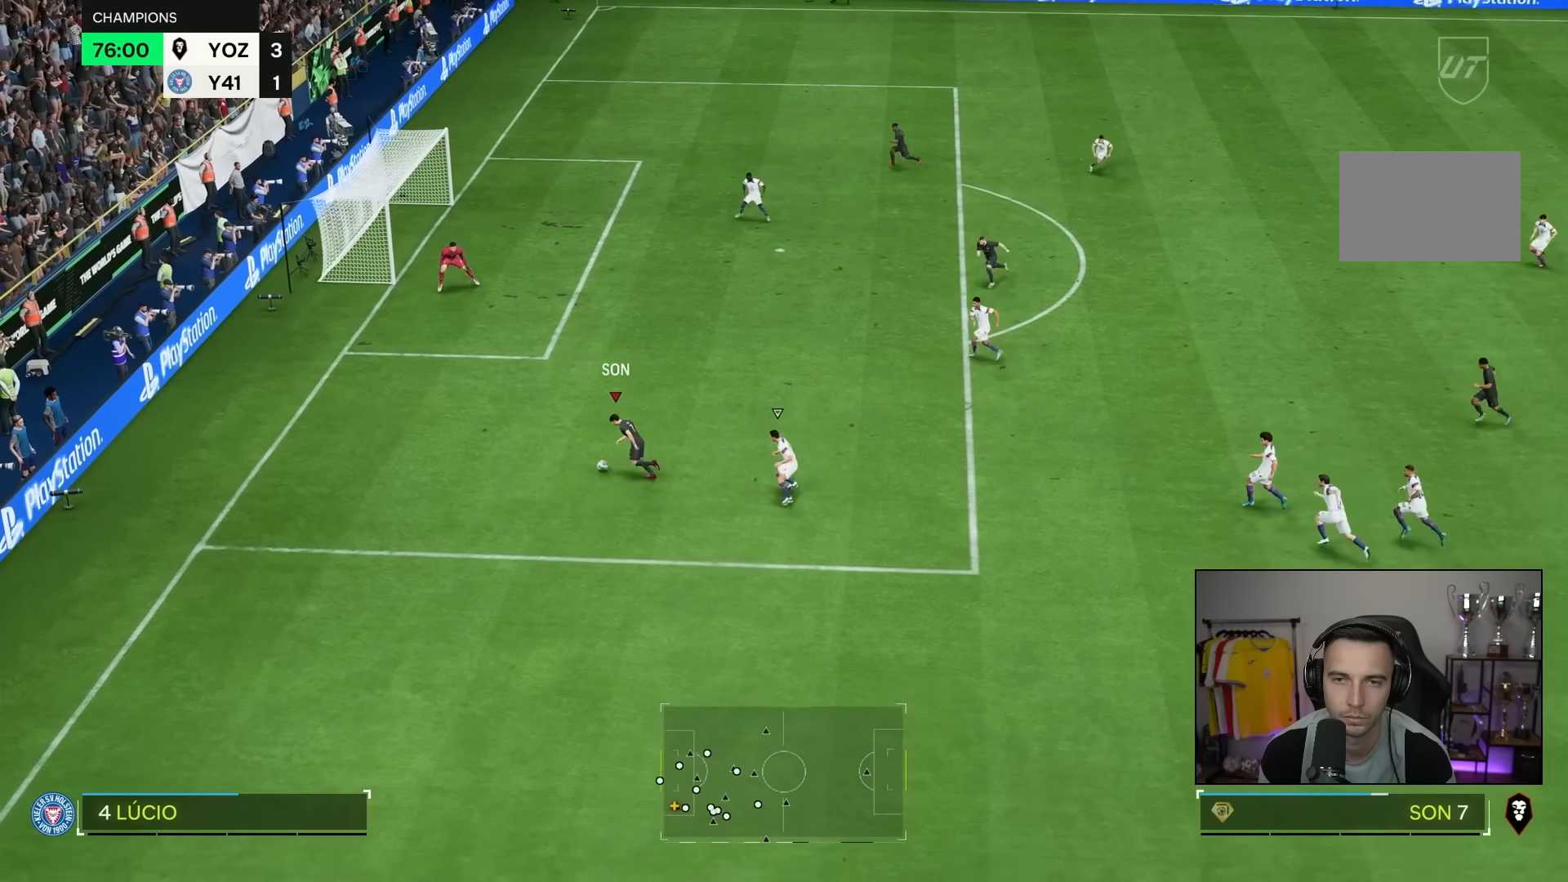
{"buttons": [], "left_stick": "up", "right_stick": "center", "events": [[167, "left_stick", "up"]]}
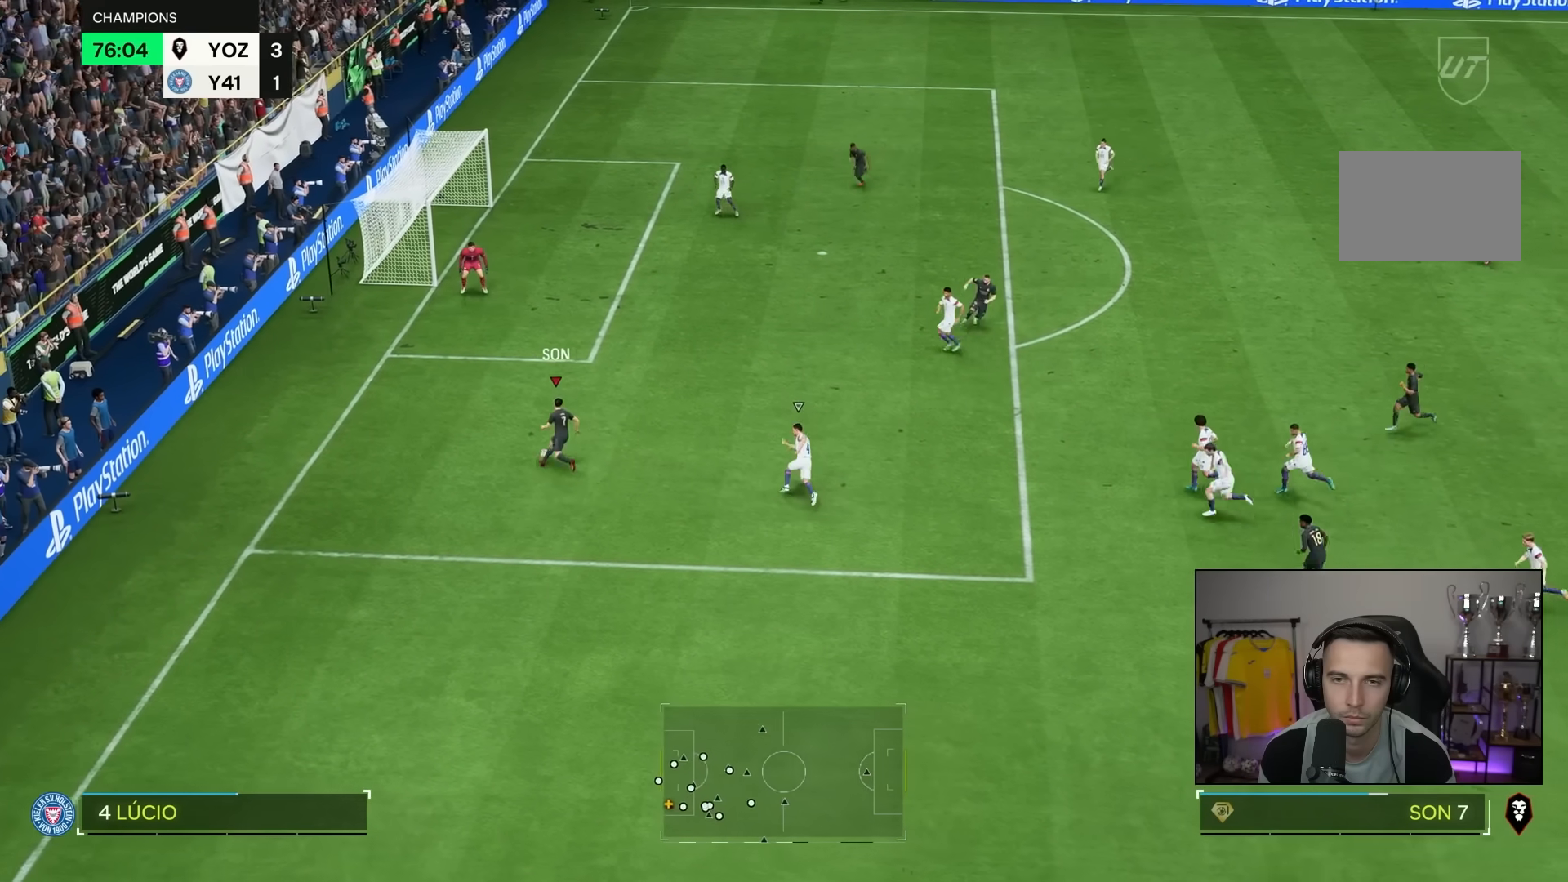
{"buttons": [], "left_stick": "up-right", "right_stick": "center"}